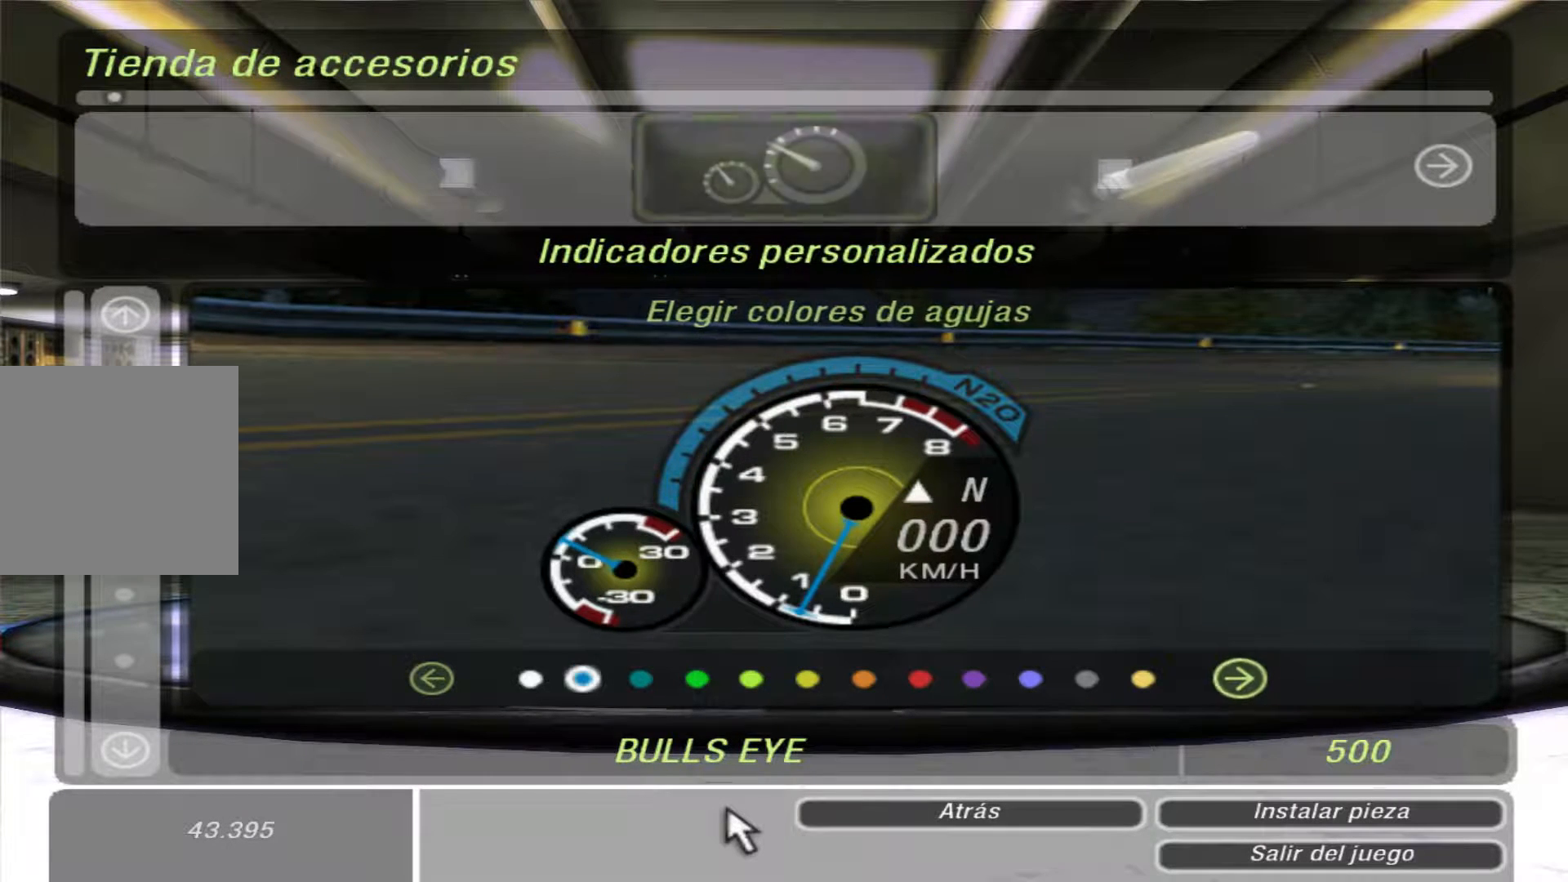
Gameplay with a controller (Xbox layout); each line is a JSON object with the inputs held at the frame after it. "events" lists button and stick changes between this image and that frame as [ms after this image, input, new state], when the widget could be followed in between. Not read: L3 R3.
{"buttons": ["DPAD_RIGHT"], "left_stick": "center", "right_stick": "center", "events": []}
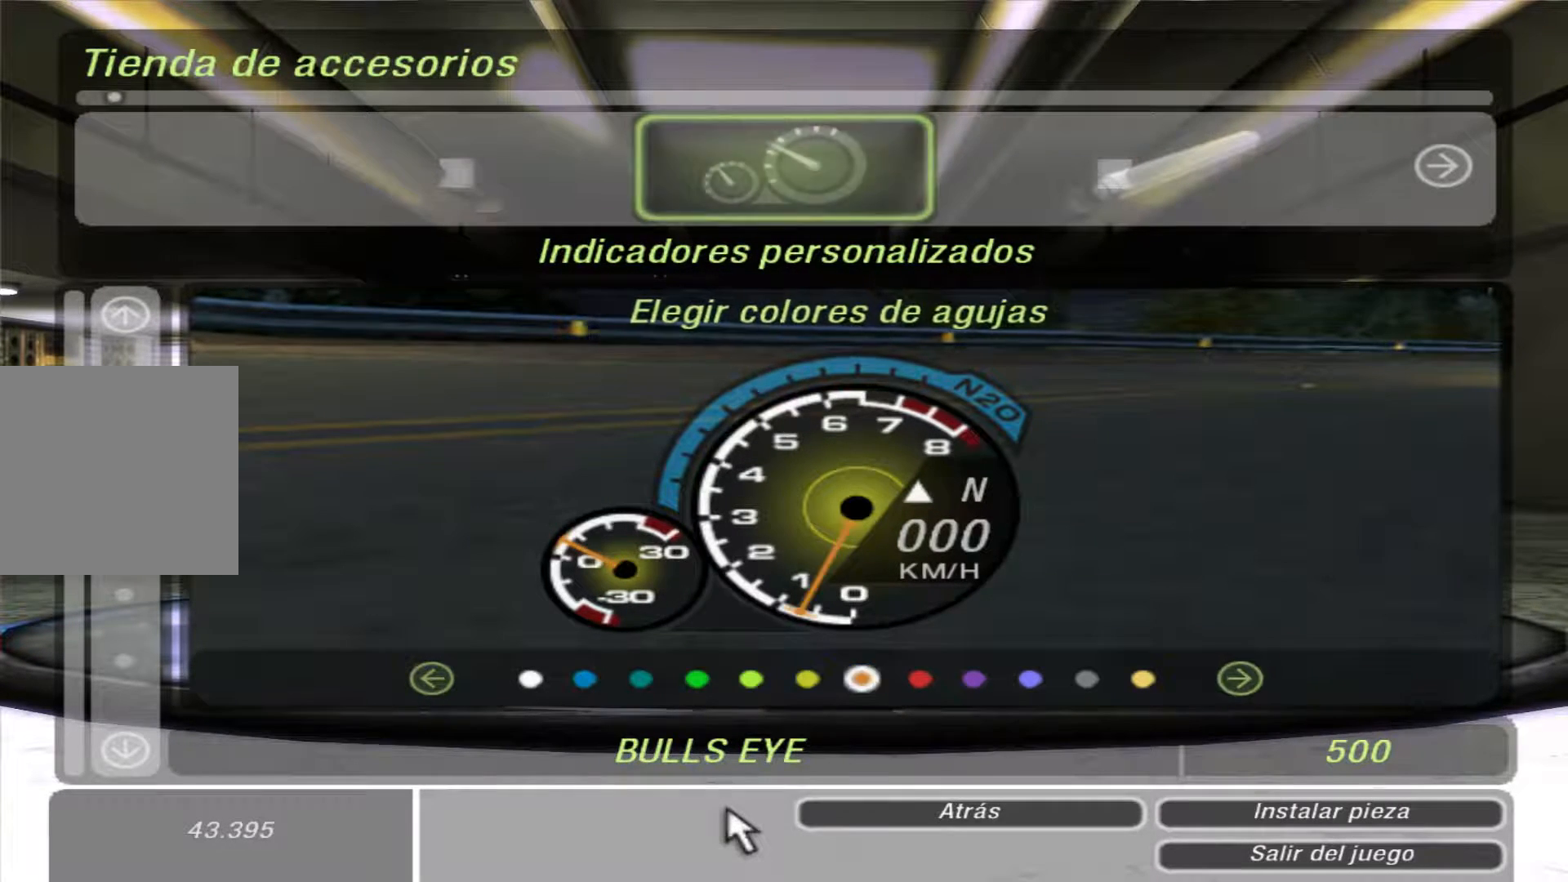
{"buttons": [], "left_stick": "center", "right_stick": "center", "events": [[500, "DPAD_RIGHT", "up"]]}
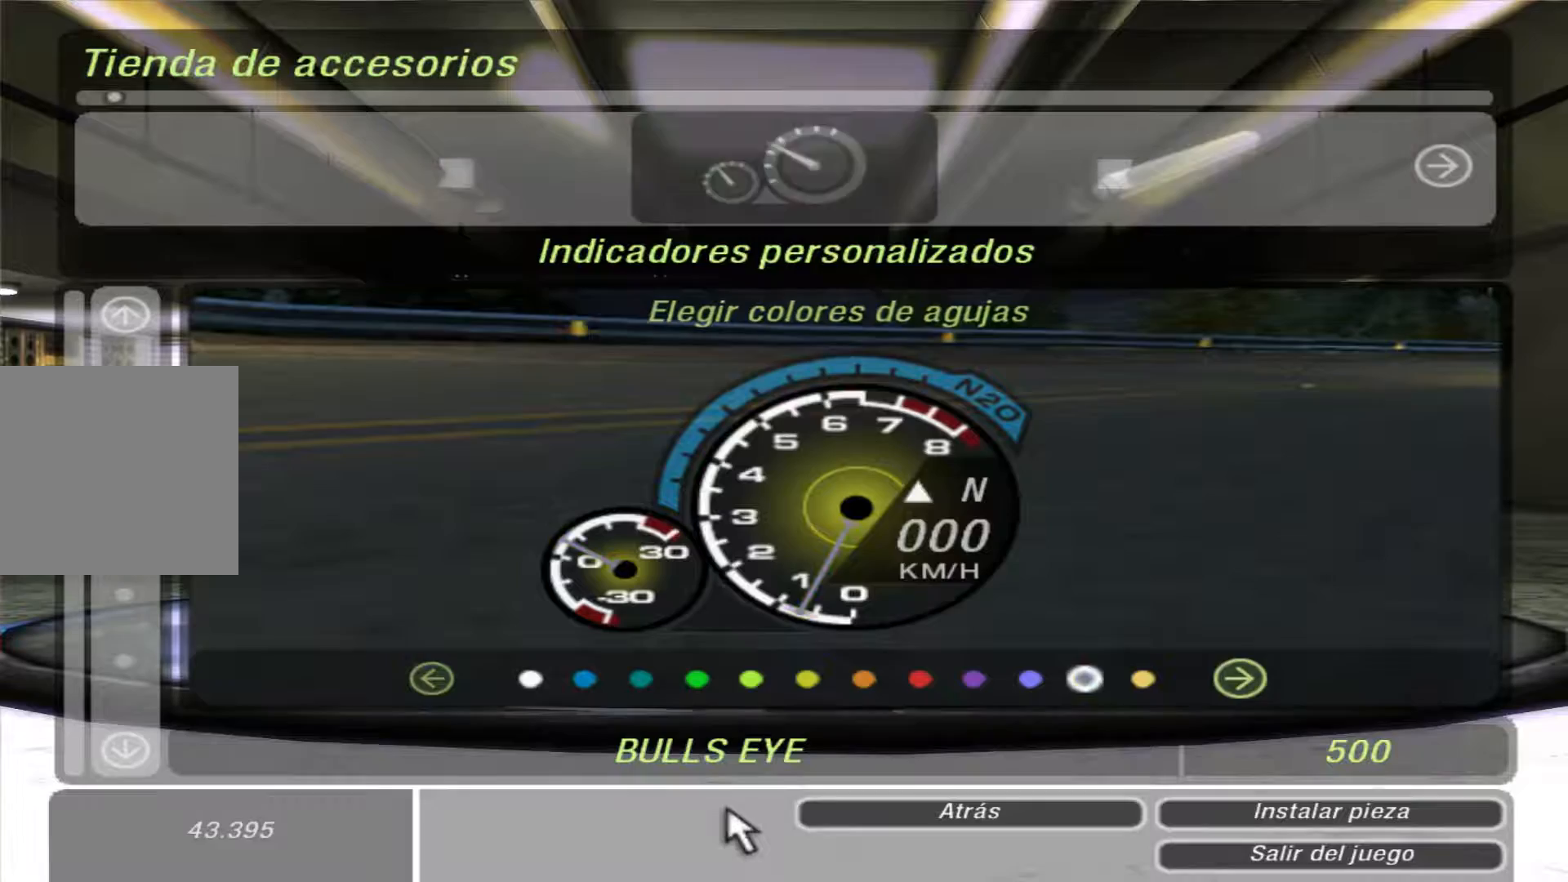
{"buttons": [], "left_stick": "center", "right_stick": "center", "events": [[300, "DPAD_RIGHT", "down"], [500, "DPAD_RIGHT", "up"]]}
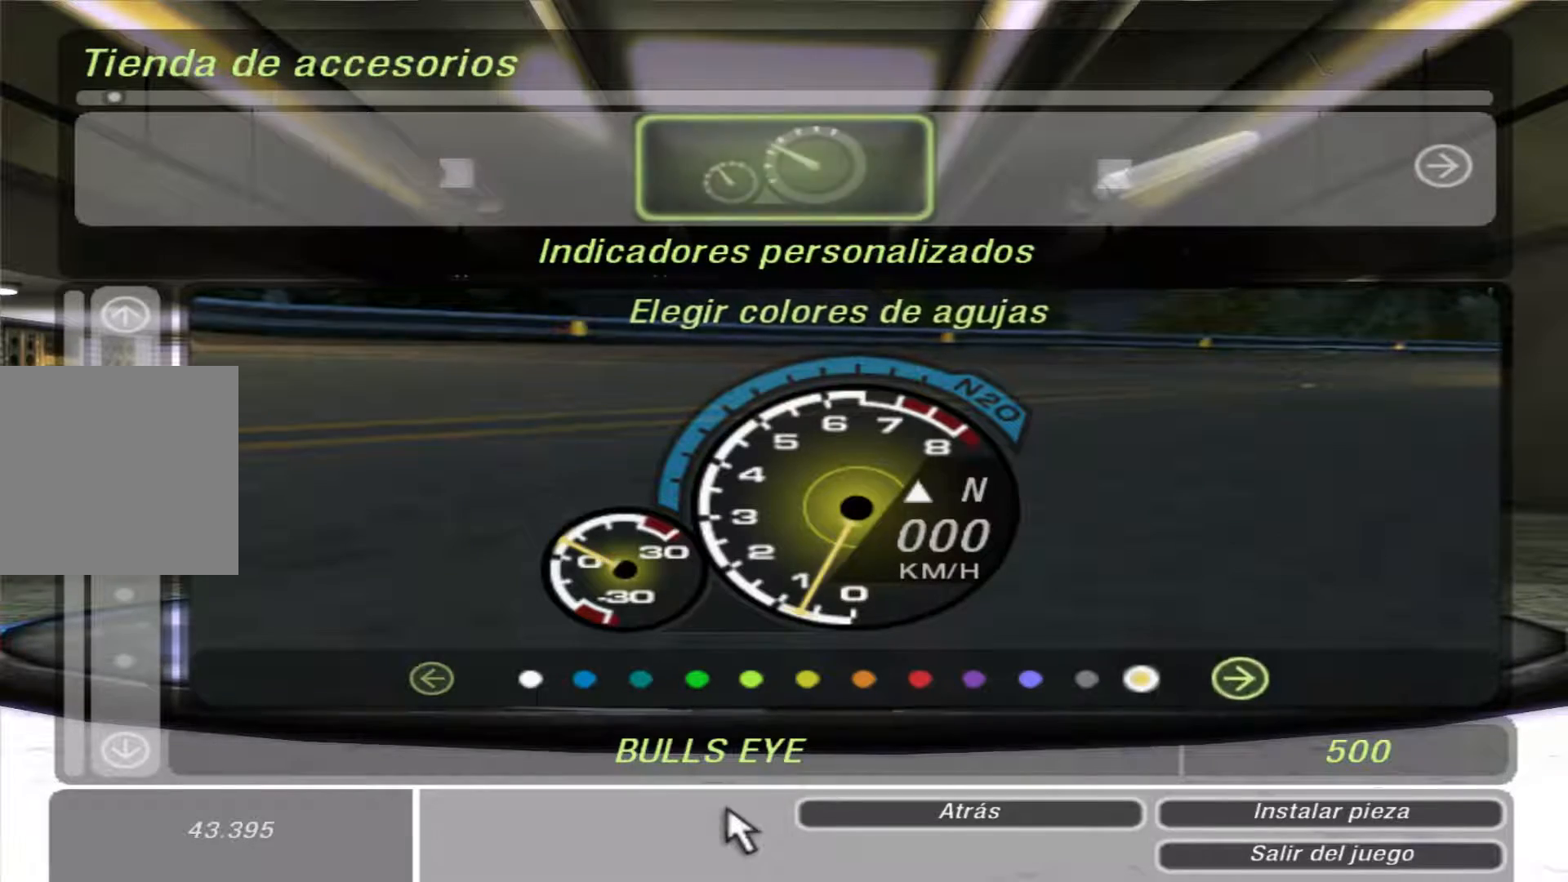
{"buttons": ["DPAD_LEFT"], "left_stick": "center", "right_stick": "center", "events": [[167, "DPAD_LEFT", "down"]]}
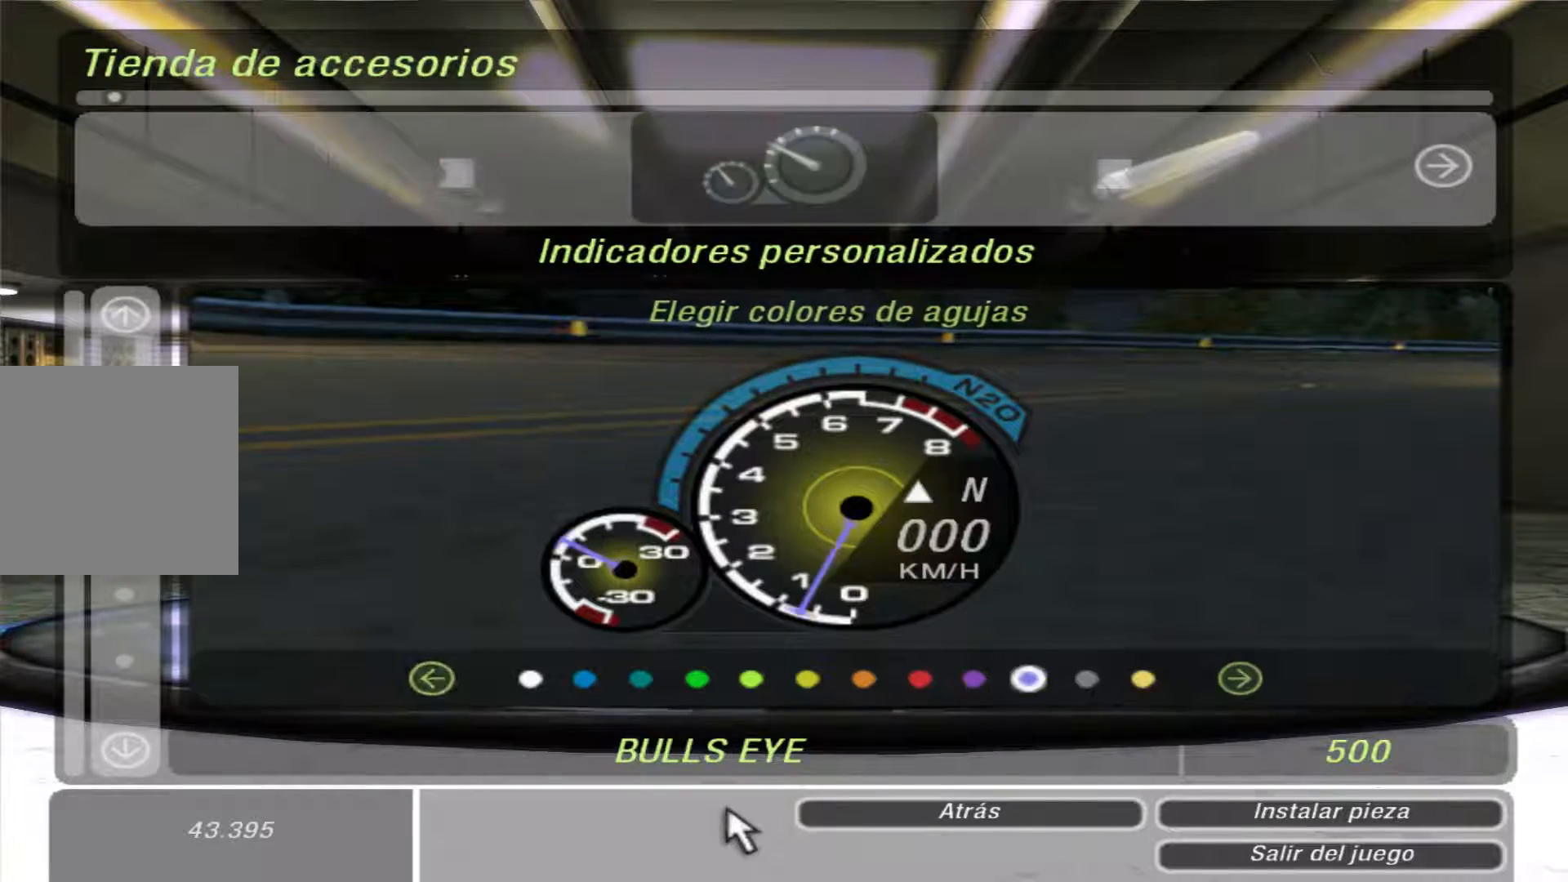
{"buttons": ["DPAD_LEFT"], "left_stick": "center", "right_stick": "center", "events": []}
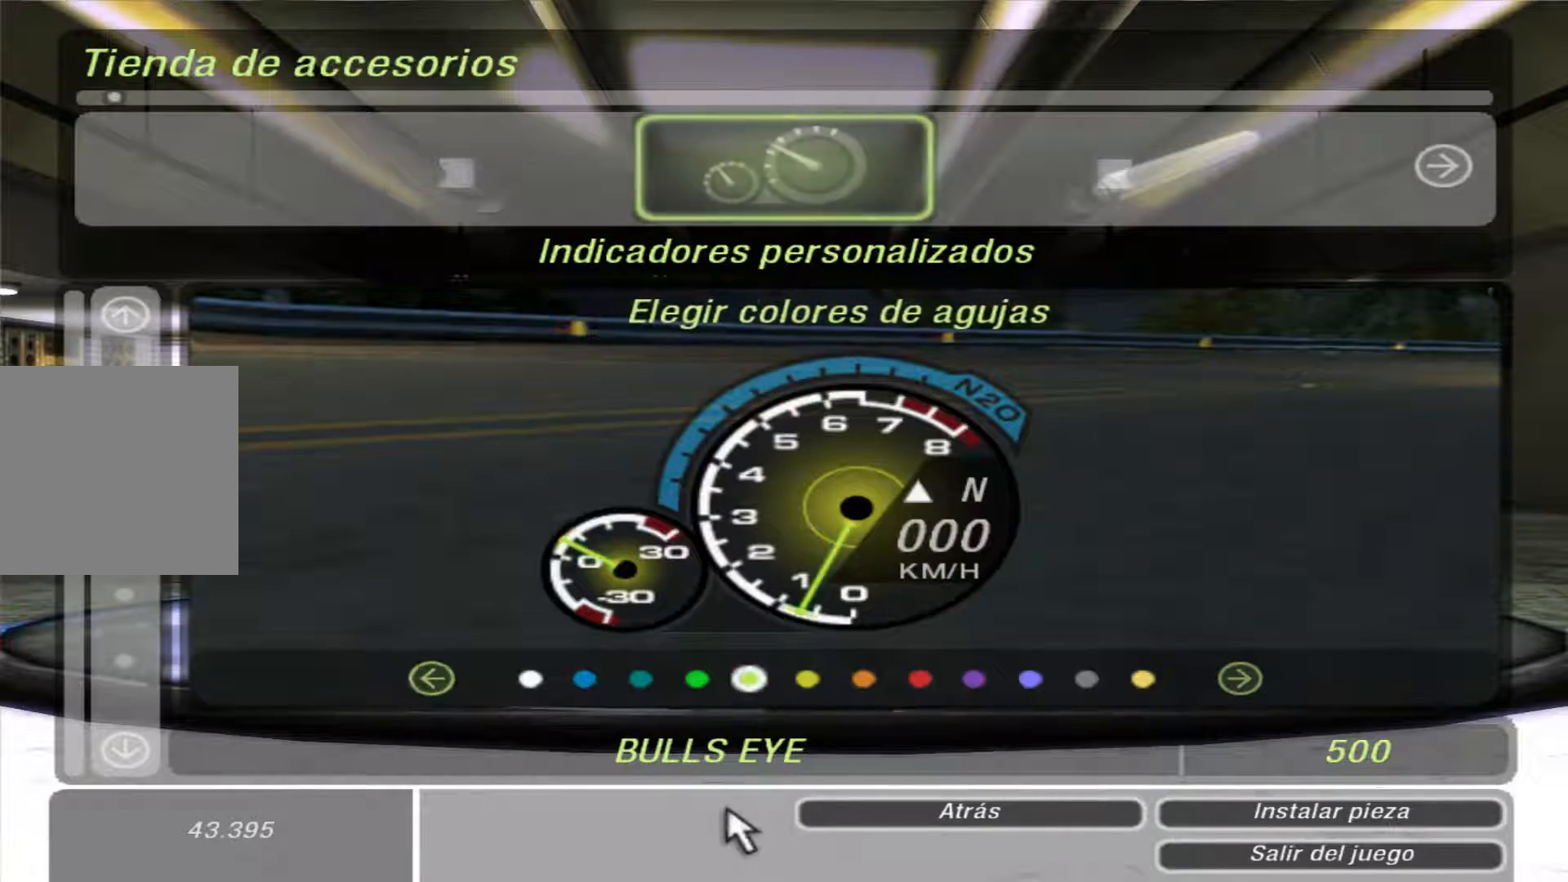
{"buttons": ["DPAD_LEFT"], "left_stick": "center", "right_stick": "center", "events": []}
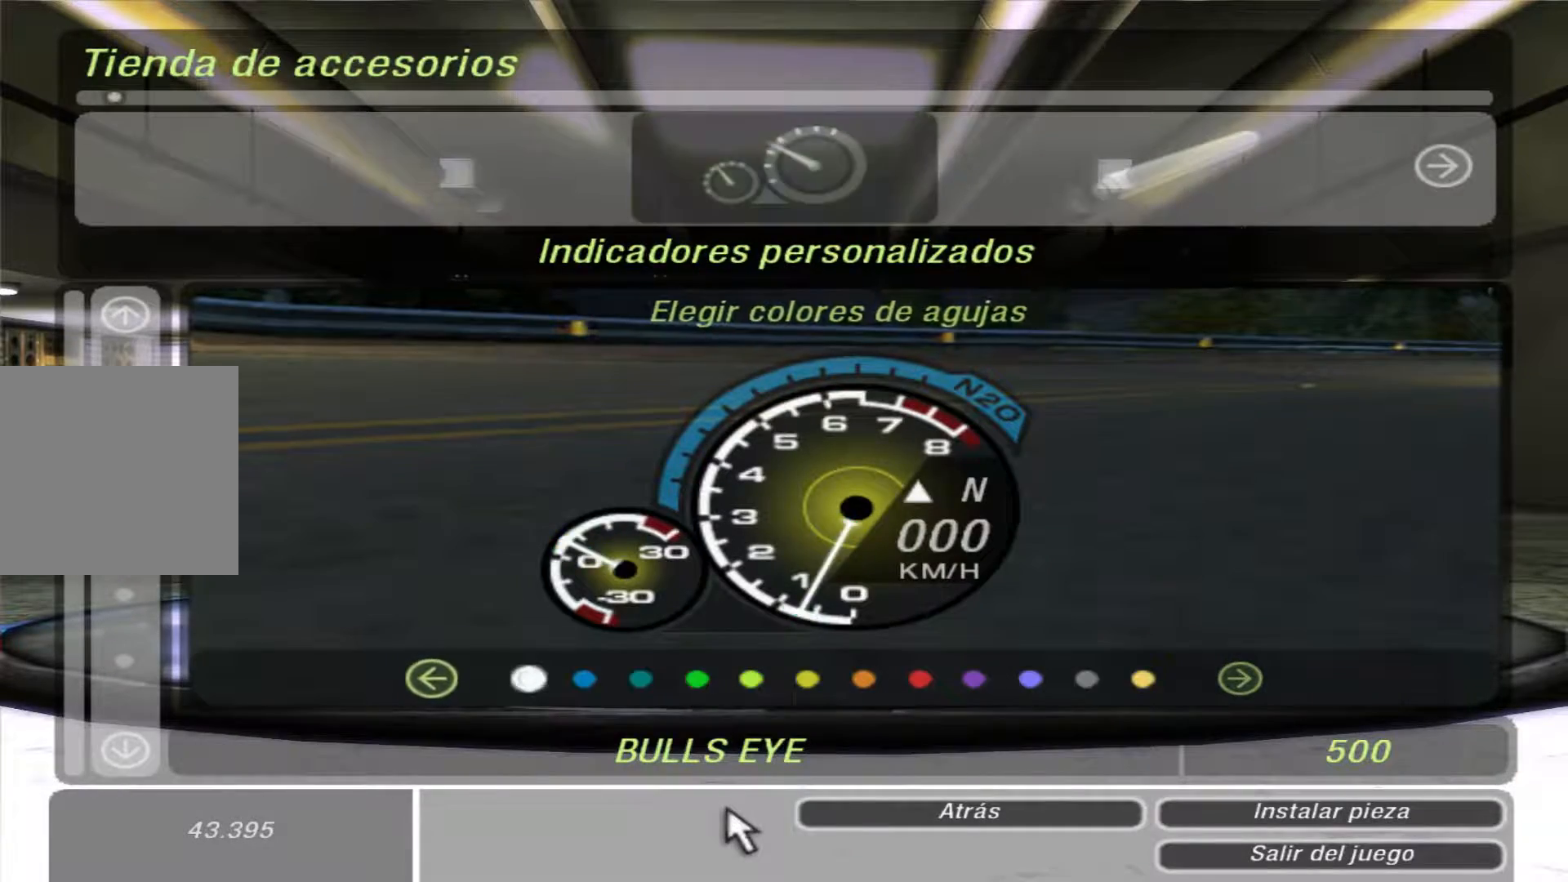
{"buttons": [], "left_stick": "center", "right_stick": "center", "events": [[133, "DPAD_LEFT", "up"], [233, "A", "down"], [333, "A", "up"]]}
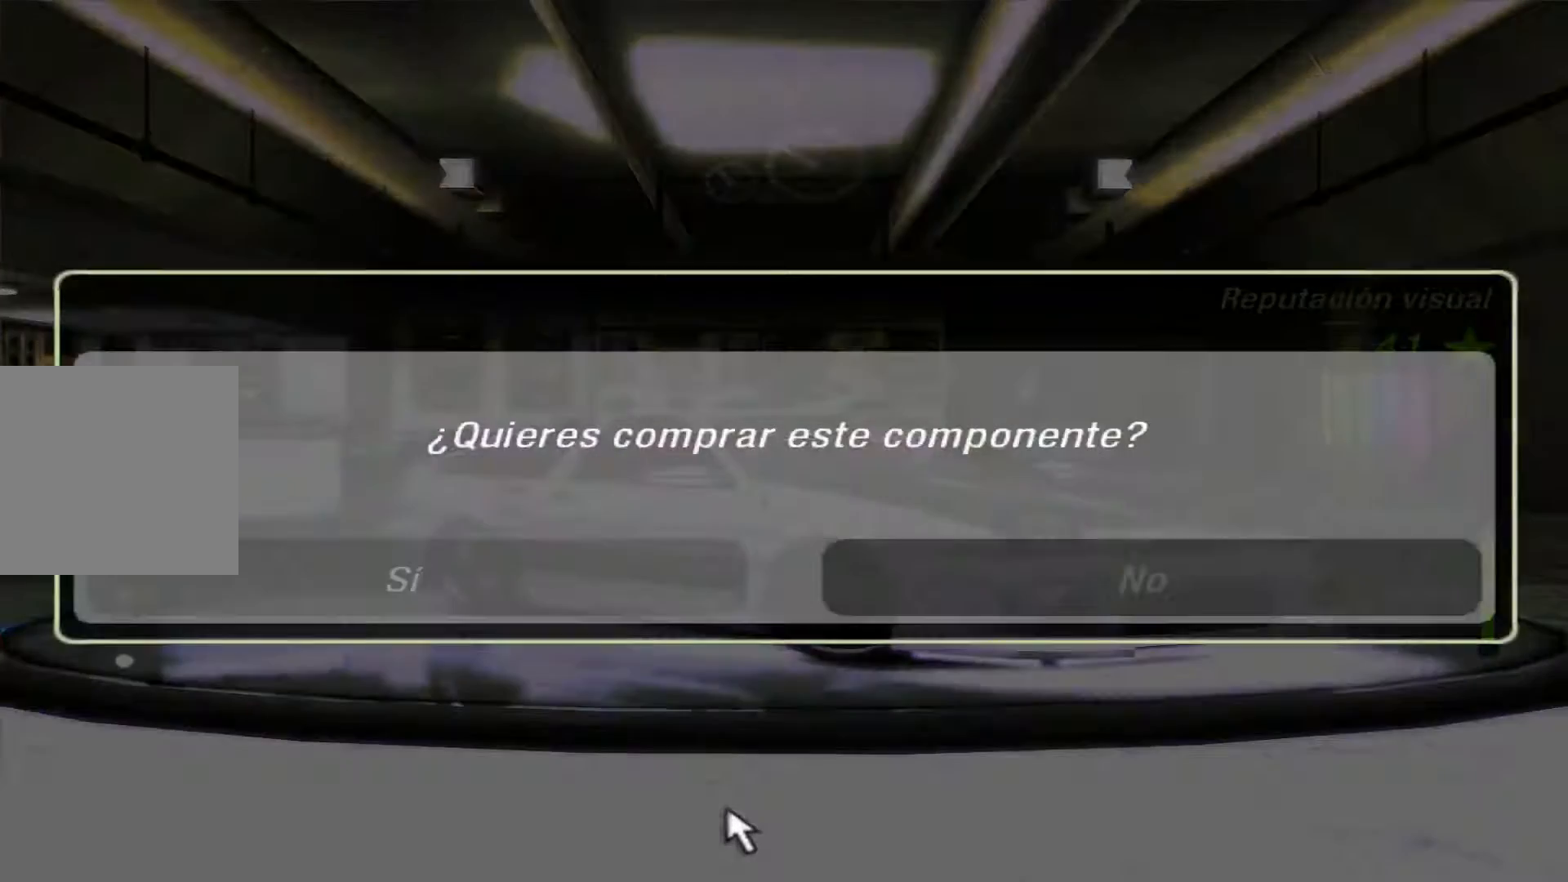
{"buttons": ["A"], "left_stick": "center", "right_stick": "center", "events": [[300, "DPAD_LEFT", "down"], [400, "DPAD_LEFT", "up"], [467, "A", "down"]]}
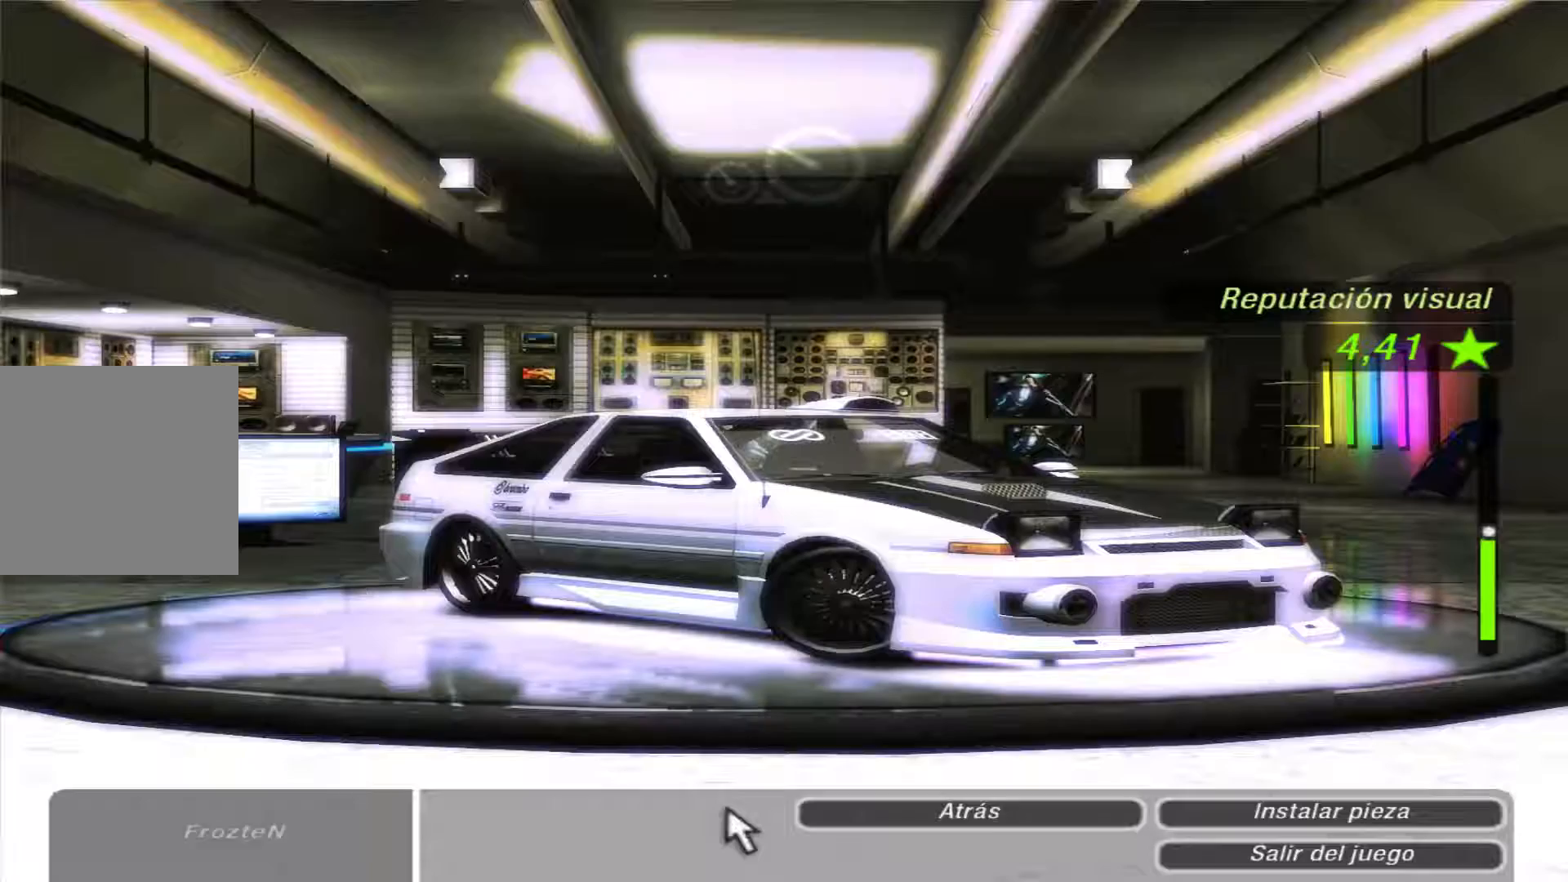
{"buttons": [], "left_stick": "center", "right_stick": "center", "events": [[67, "A", "up"], [200, "DPAD_LEFT", "down"], [333, "DPAD_LEFT", "up"]]}
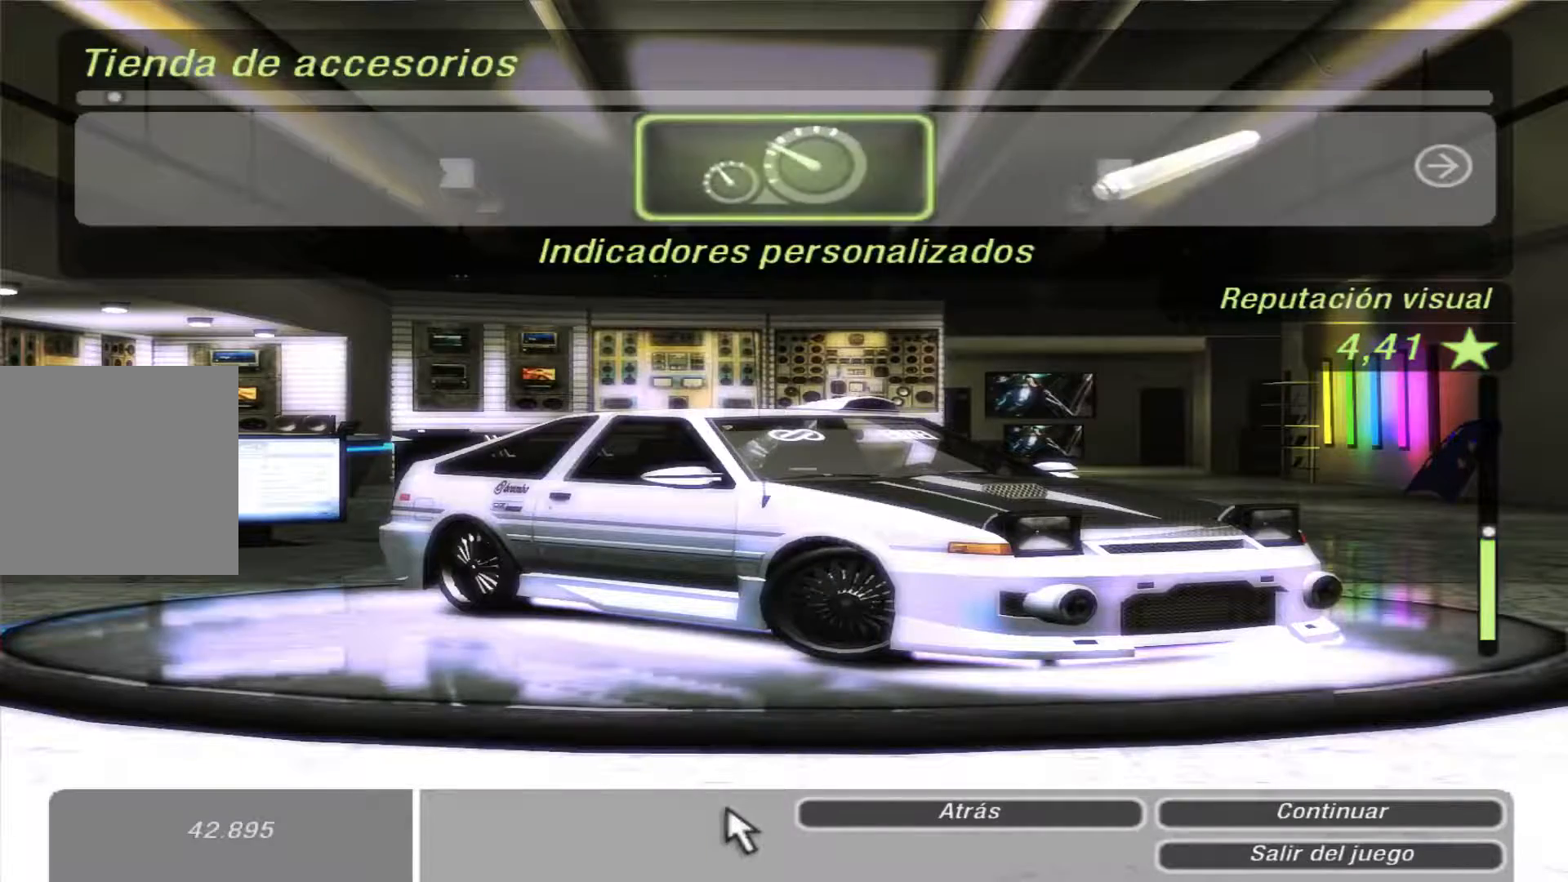
{"buttons": [], "left_stick": "center", "right_stick": "center", "events": [[33, "DPAD_RIGHT", "down"], [200, "DPAD_RIGHT", "up"], [267, "A", "down"], [367, "A", "up"]]}
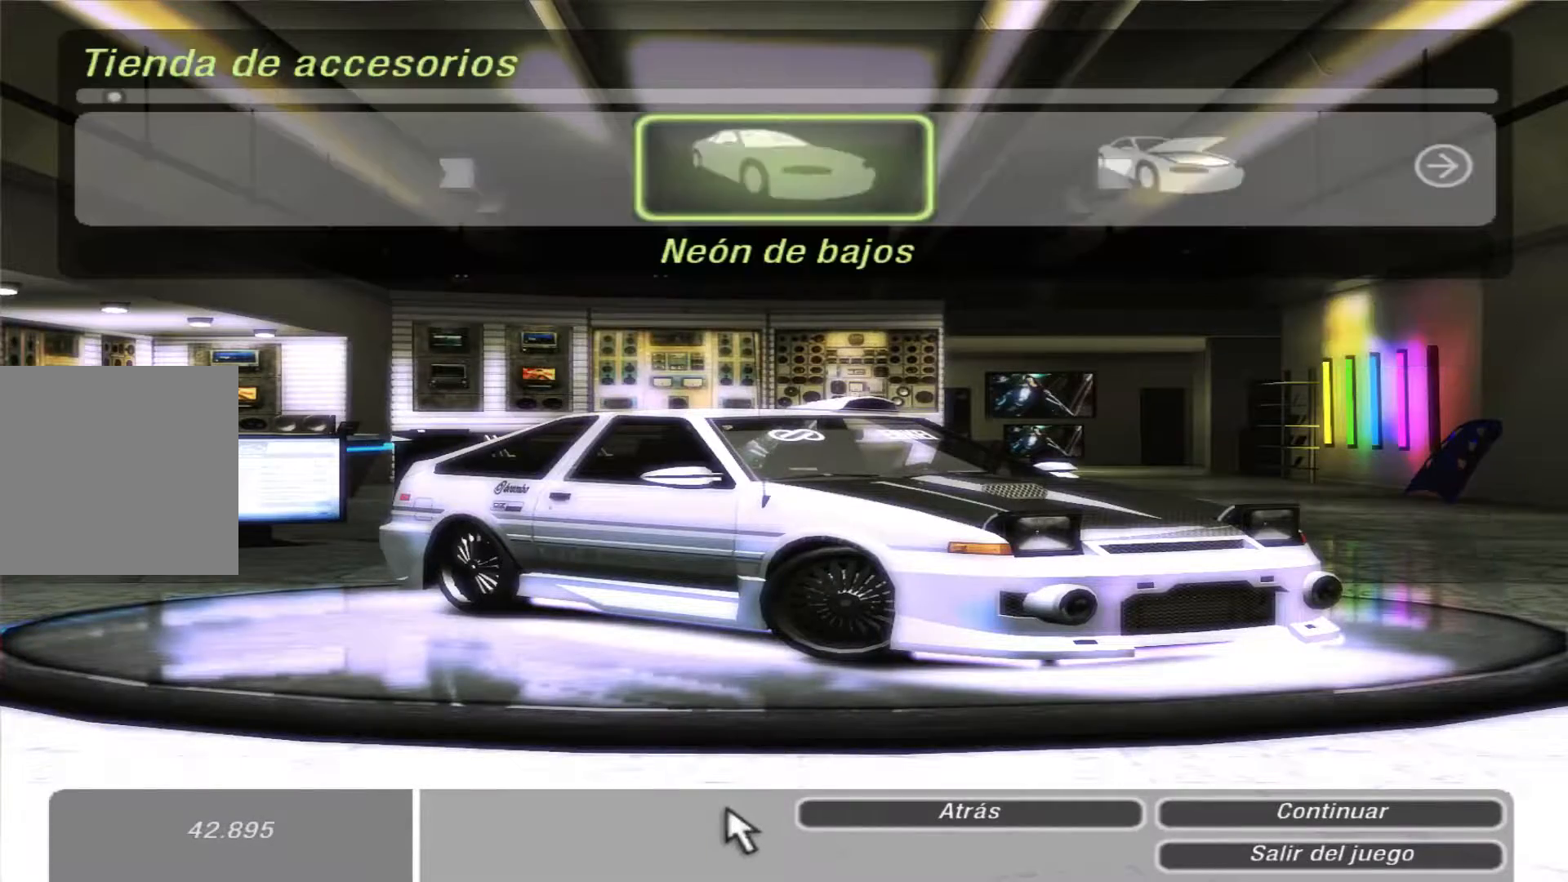
{"buttons": ["A"], "left_stick": "center", "right_stick": "center", "events": [[67, "DPAD_DOWN", "down"], [400, "DPAD_DOWN", "up"], [467, "A", "down"]]}
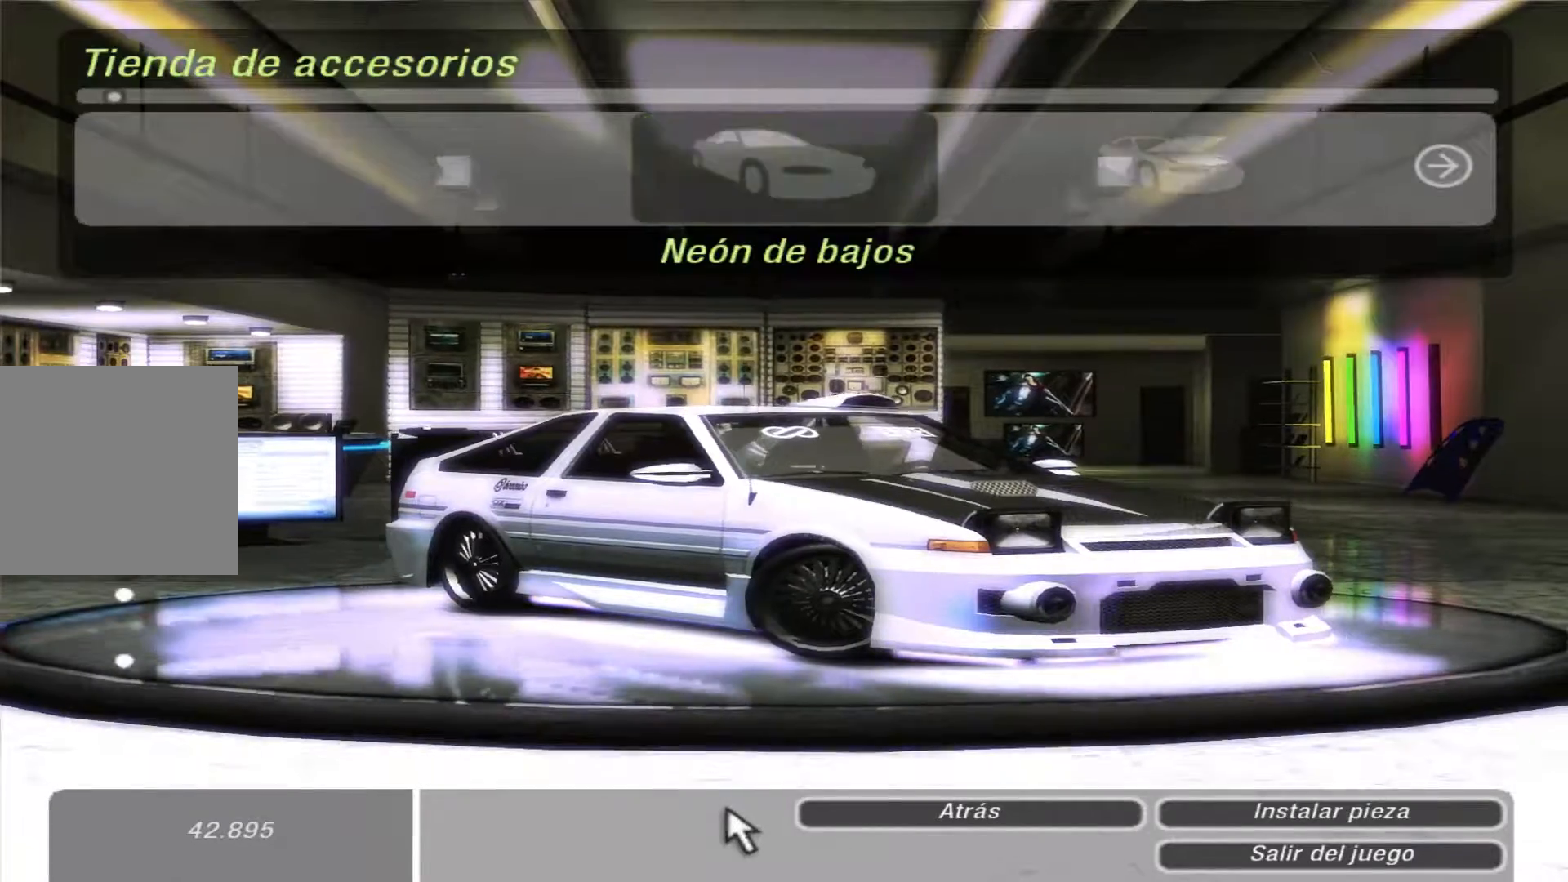
{"buttons": ["DPAD_DOWN"], "left_stick": "center", "right_stick": "center", "events": [[33, "A", "up"], [33, "DPAD_DOWN", "down"]]}
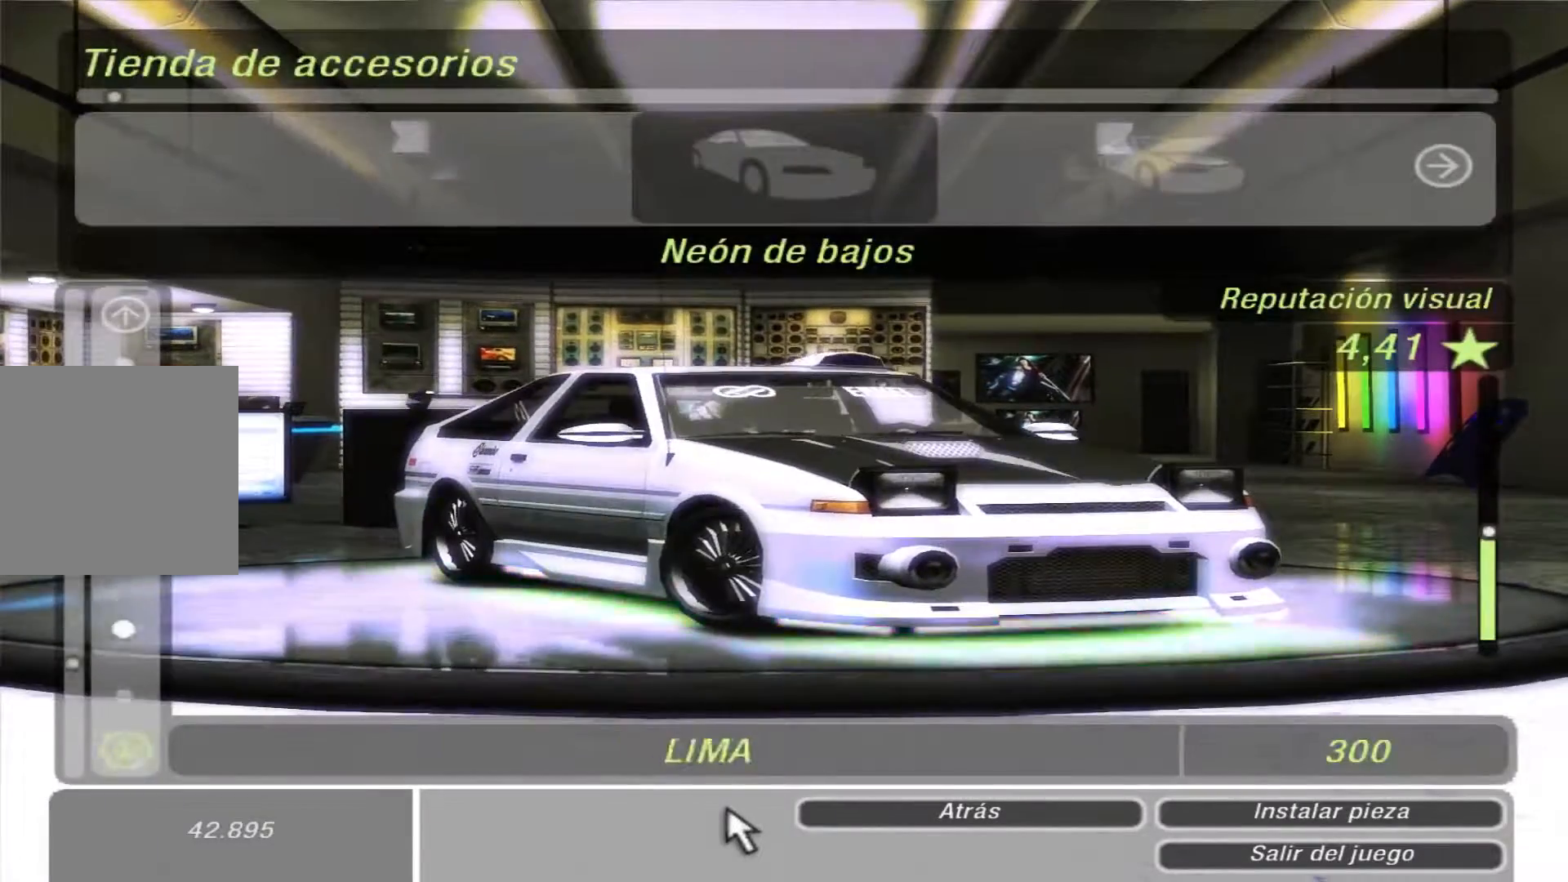
{"buttons": ["DPAD_DOWN"], "left_stick": "center", "right_stick": "center", "events": []}
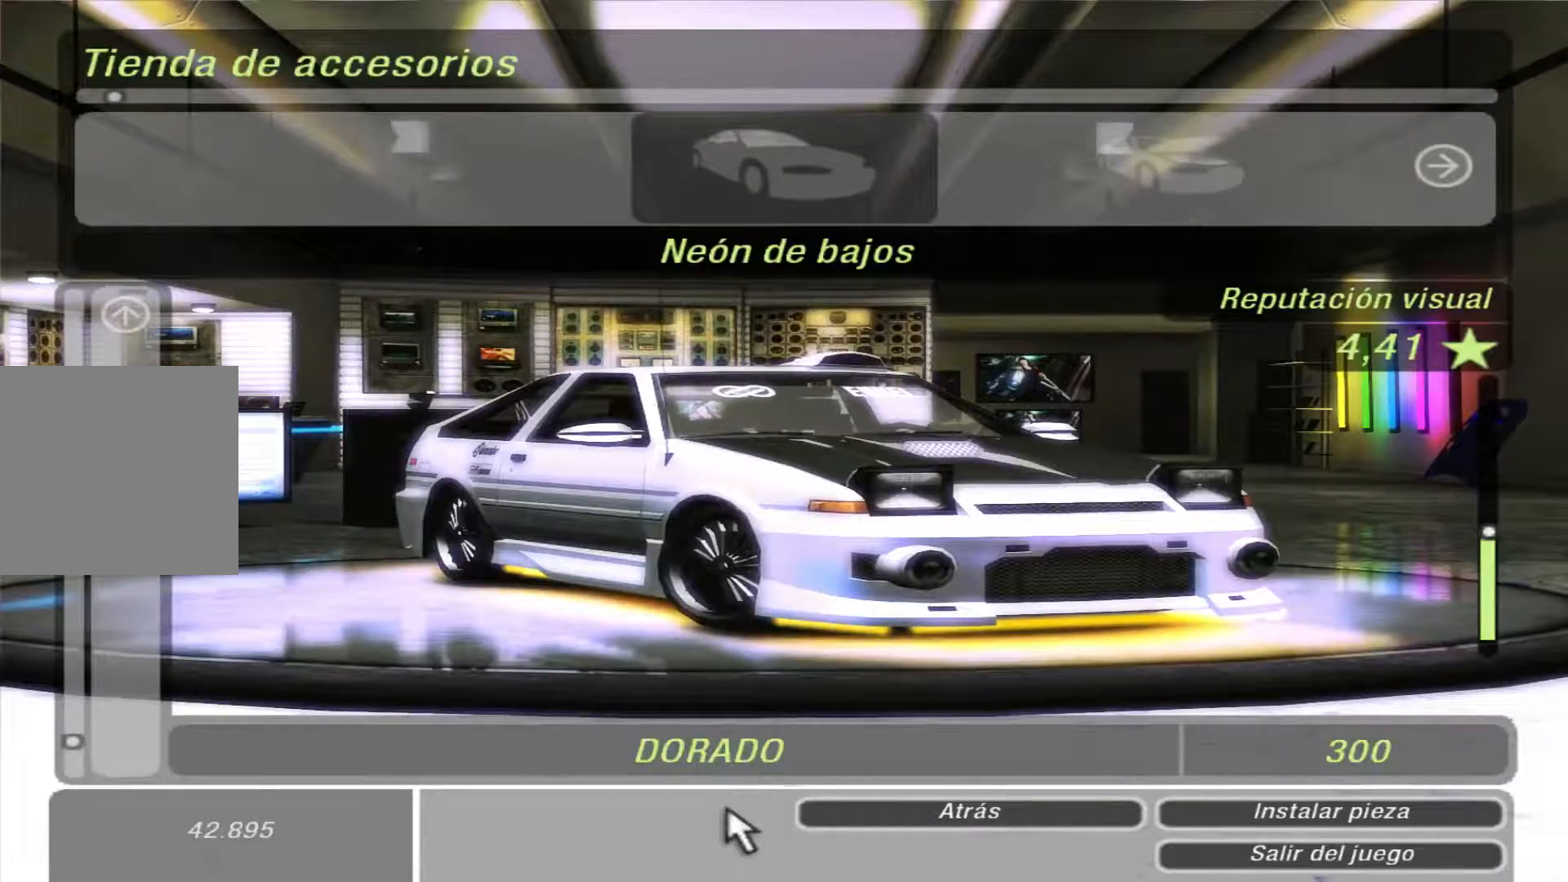
{"buttons": ["DPAD_RIGHT"], "left_stick": "center", "right_stick": "center", "events": [[100, "DPAD_DOWN", "up"], [133, "B", "down"], [267, "B", "up"], [467, "DPAD_RIGHT", "down"]]}
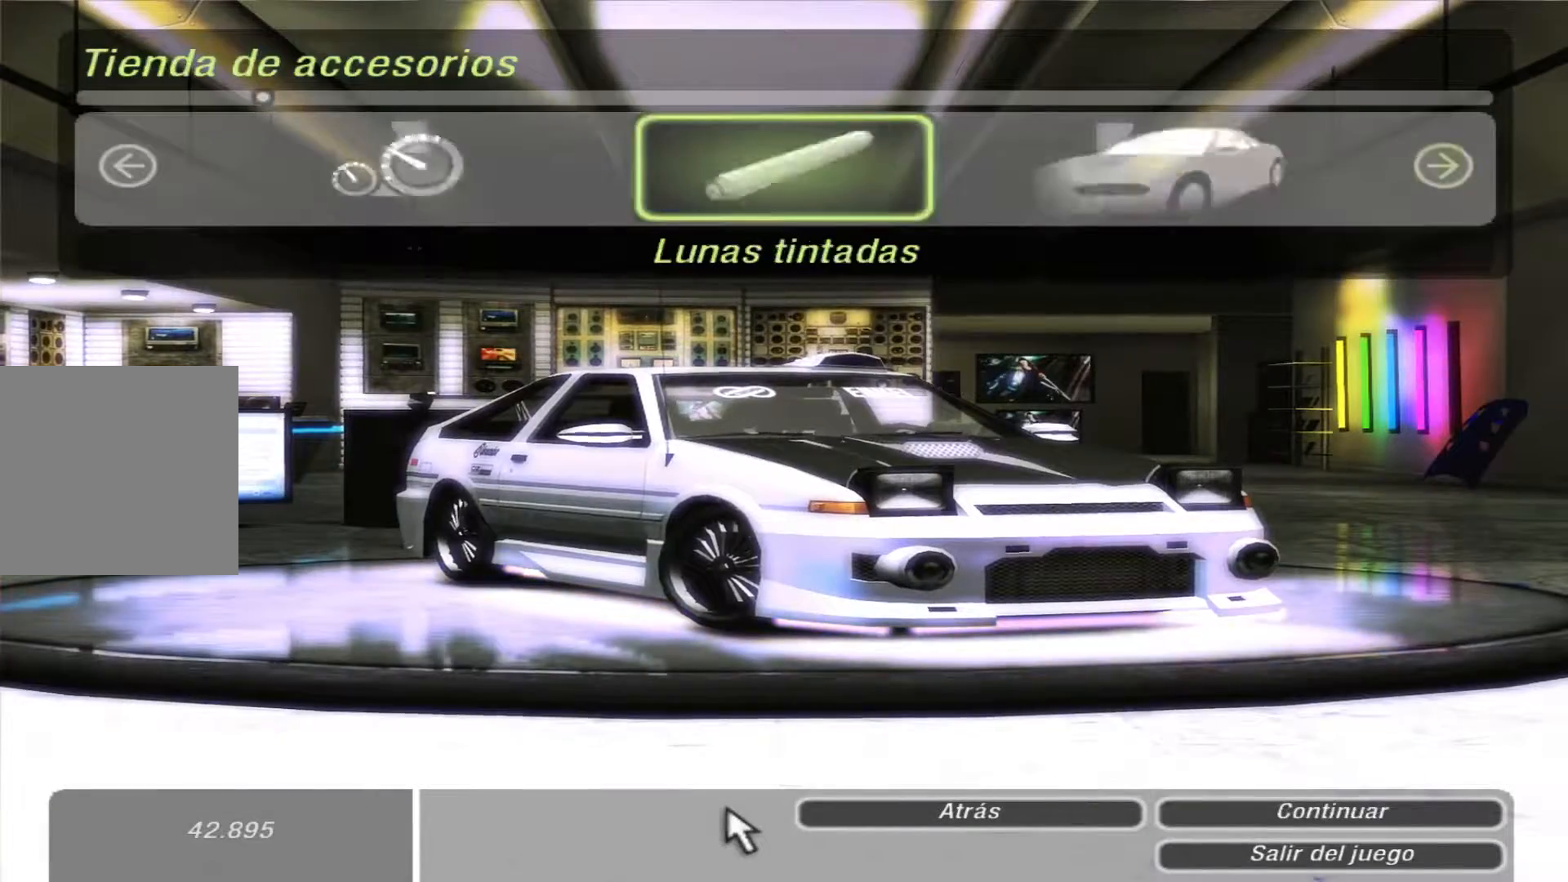
{"buttons": [], "left_stick": "center", "right_stick": "center", "events": [[100, "DPAD_RIGHT", "up"]]}
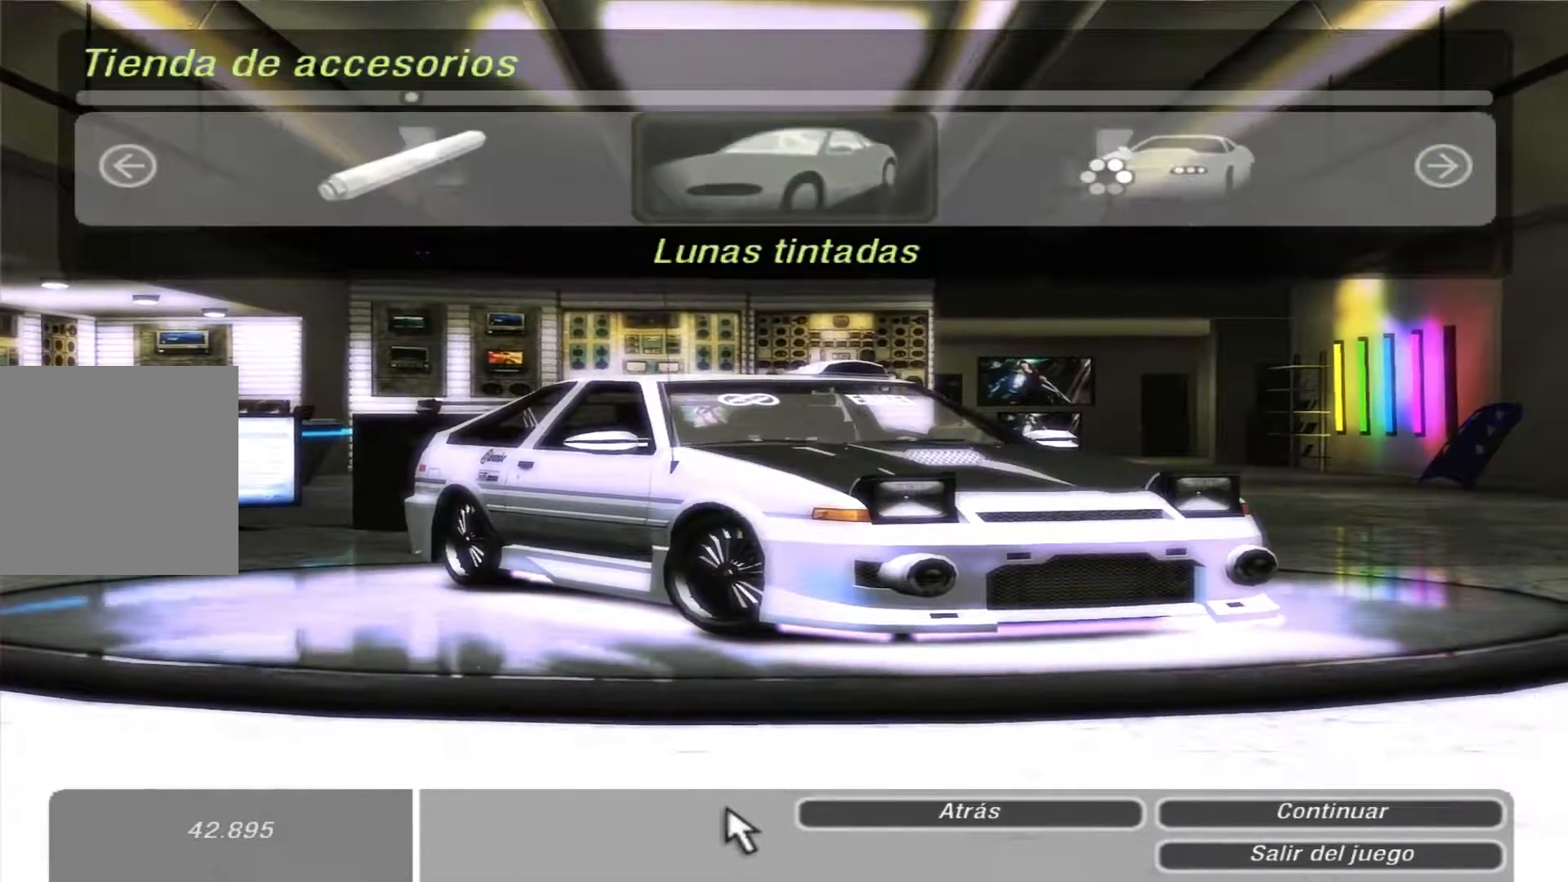
{"buttons": ["DPAD_DOWN"], "left_stick": "center", "right_stick": "center", "events": [[167, "A", "down"], [267, "A", "up"], [367, "DPAD_DOWN", "down"]]}
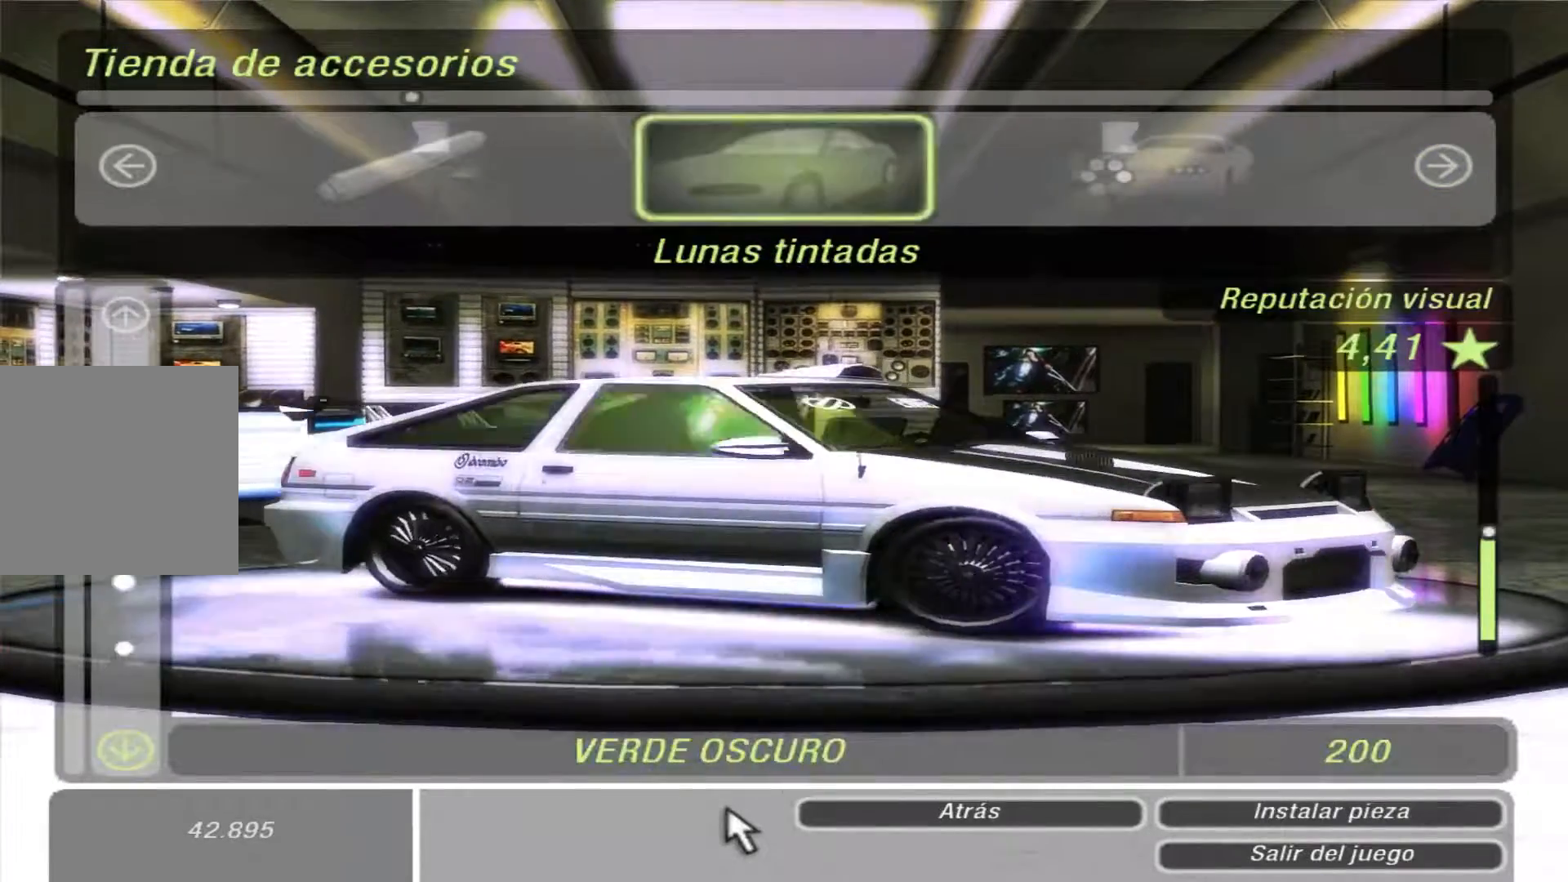
{"buttons": ["DPAD_DOWN"], "left_stick": "center", "right_stick": "center", "events": []}
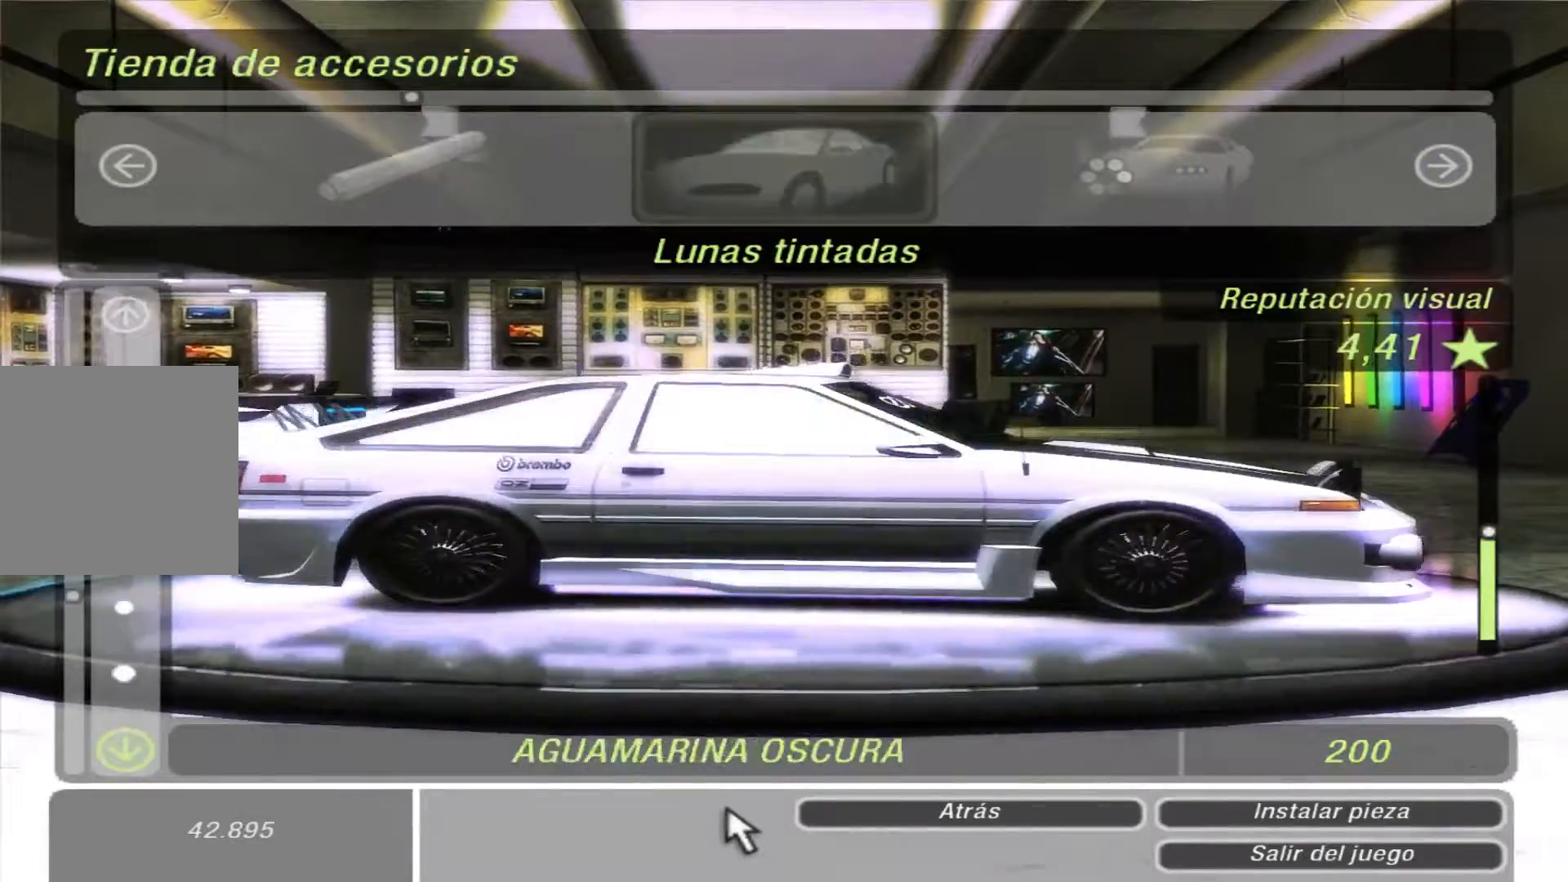
{"buttons": ["DPAD_DOWN"], "left_stick": "center", "right_stick": "center", "events": []}
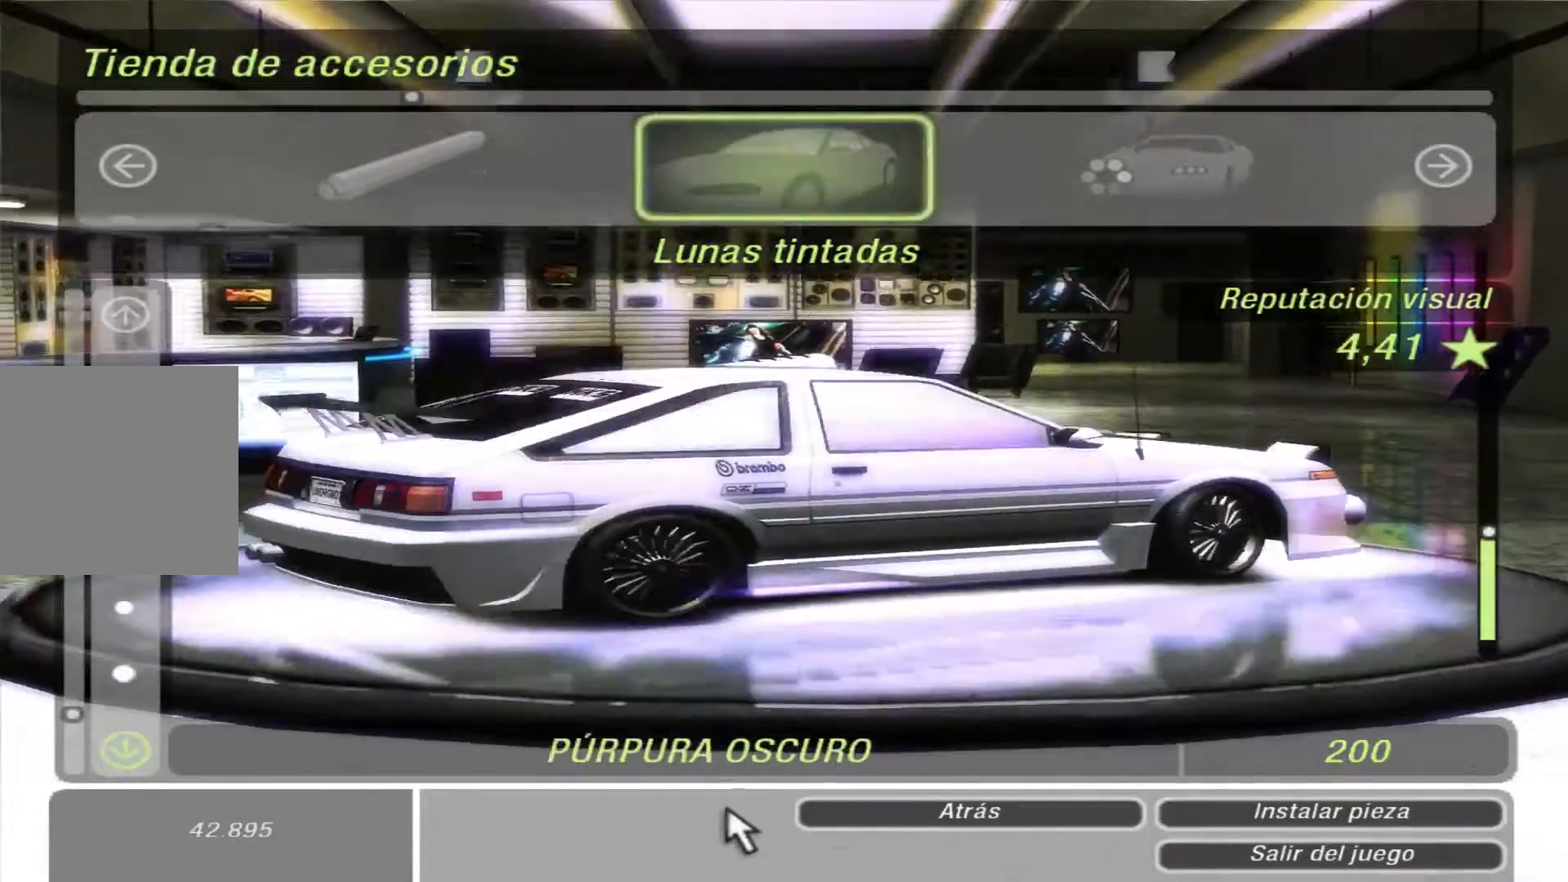
{"buttons": ["DPAD_DOWN"], "left_stick": "center", "right_stick": "center", "events": []}
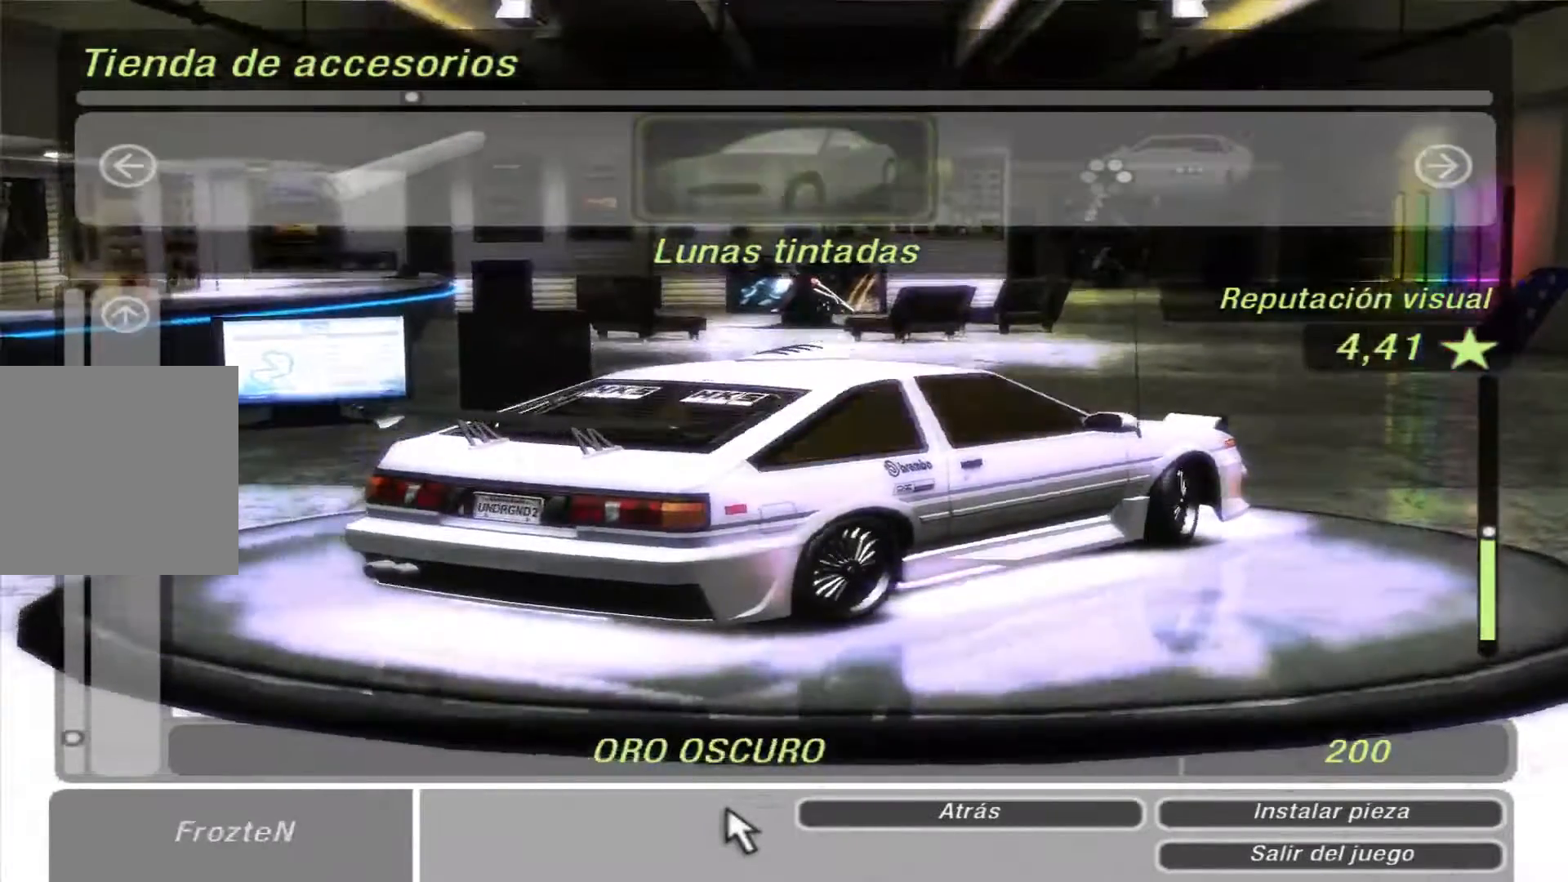
{"buttons": ["DPAD_RIGHT"], "left_stick": "center", "right_stick": "center", "events": [[133, "DPAD_DOWN", "up"], [200, "B", "down"], [267, "B", "up"], [400, "DPAD_RIGHT", "down"]]}
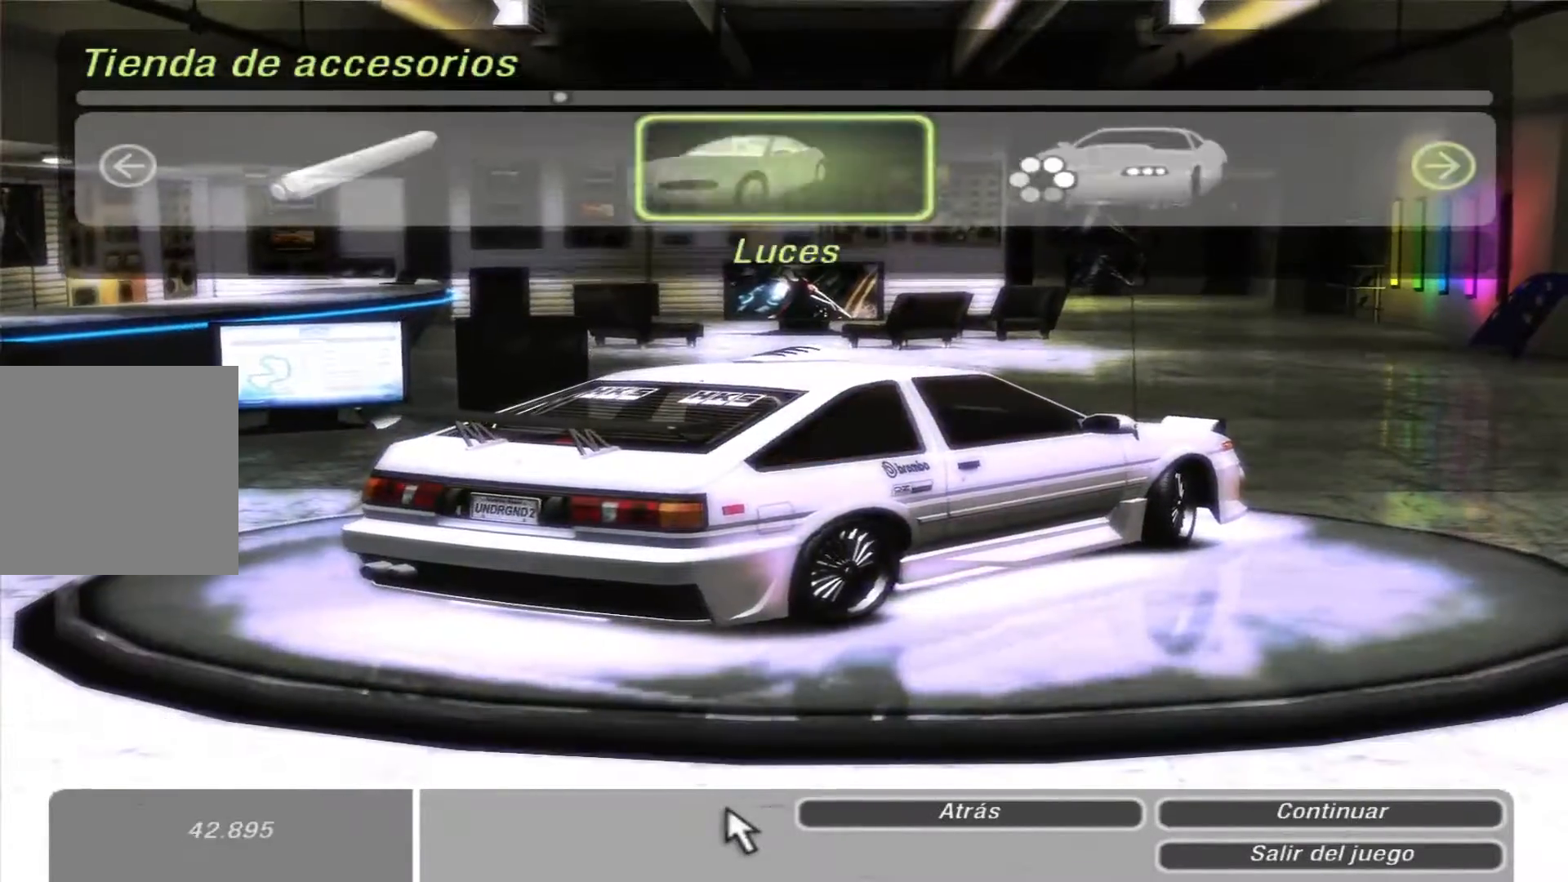
{"buttons": ["DPAD_DOWN"], "left_stick": "center", "right_stick": "center", "events": [[67, "DPAD_RIGHT", "up"], [200, "A", "down"], [300, "A", "up"], [400, "DPAD_DOWN", "down"]]}
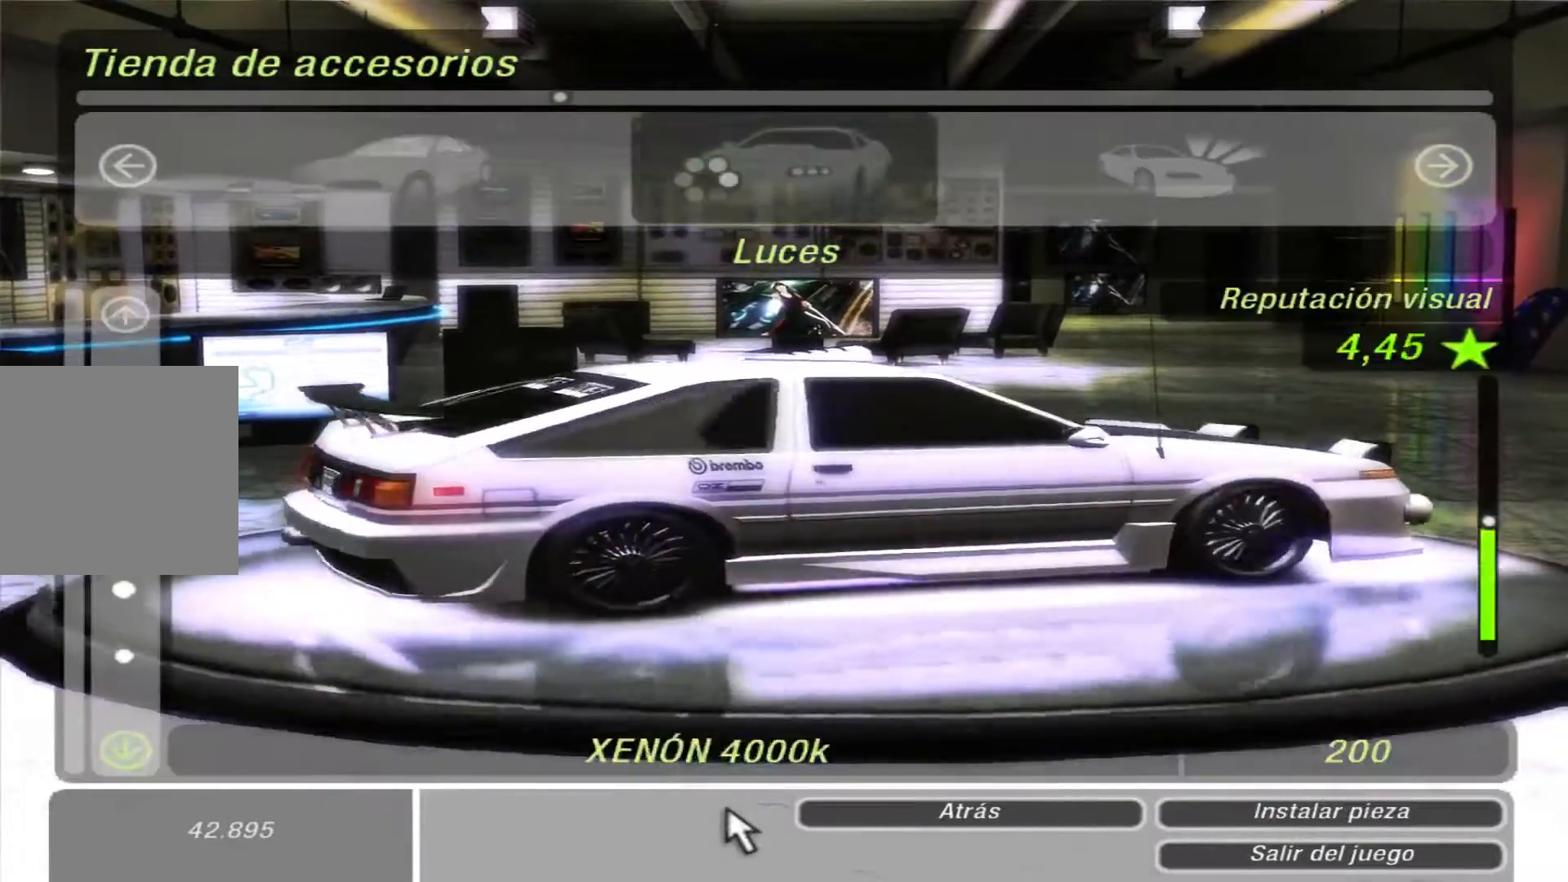
{"buttons": ["DPAD_DOWN"], "left_stick": "center", "right_stick": "center", "events": []}
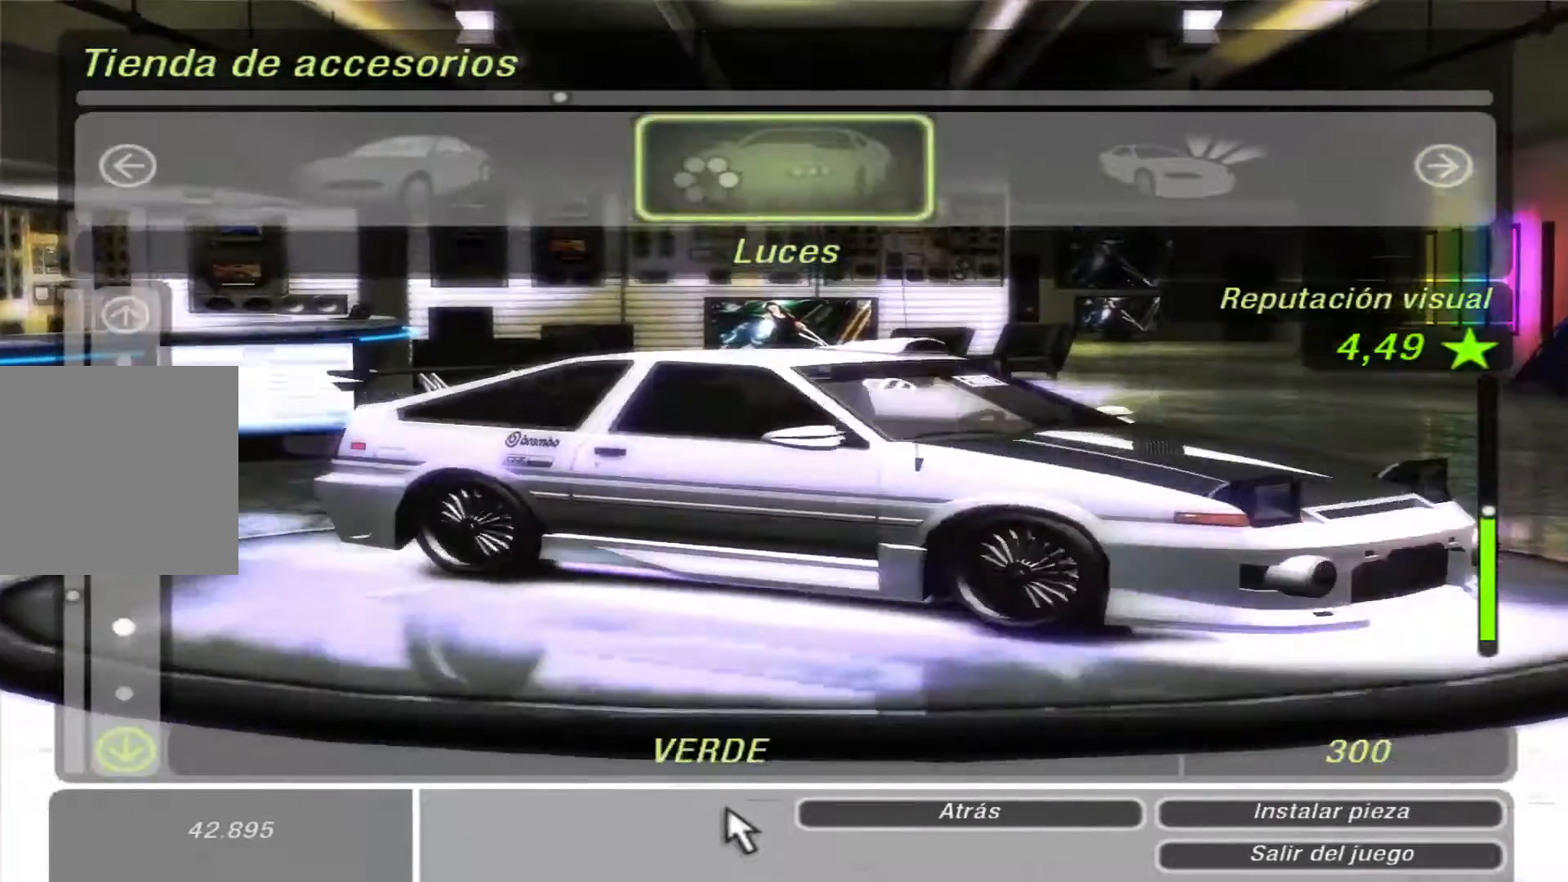
{"buttons": ["DPAD_DOWN"], "left_stick": "center", "right_stick": "center", "events": []}
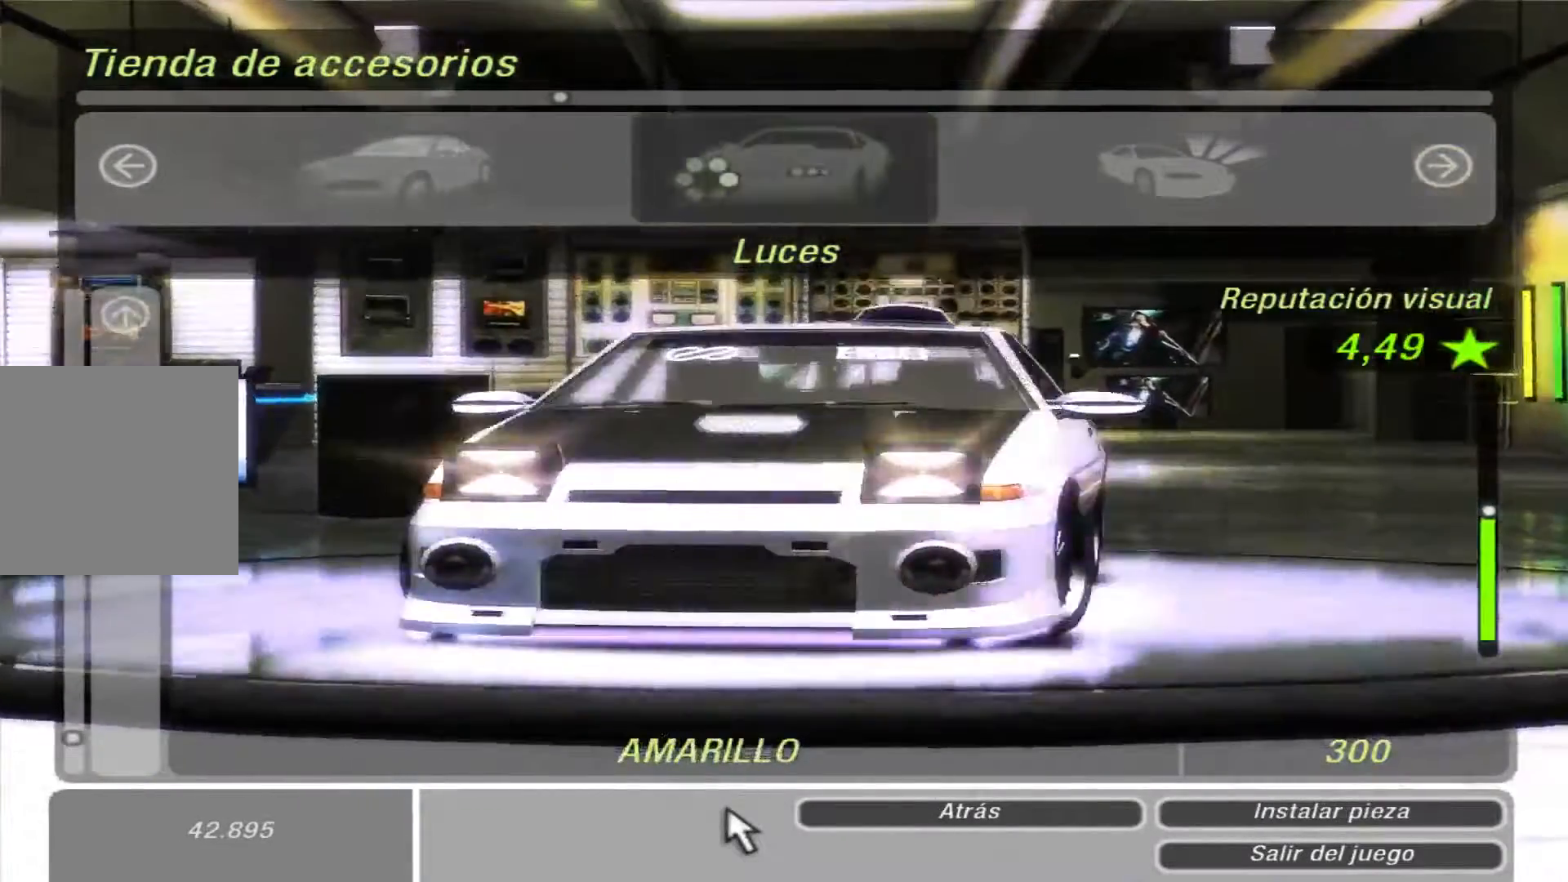
{"buttons": [], "left_stick": "center", "right_stick": "center", "events": [[167, "DPAD_DOWN", "up"]]}
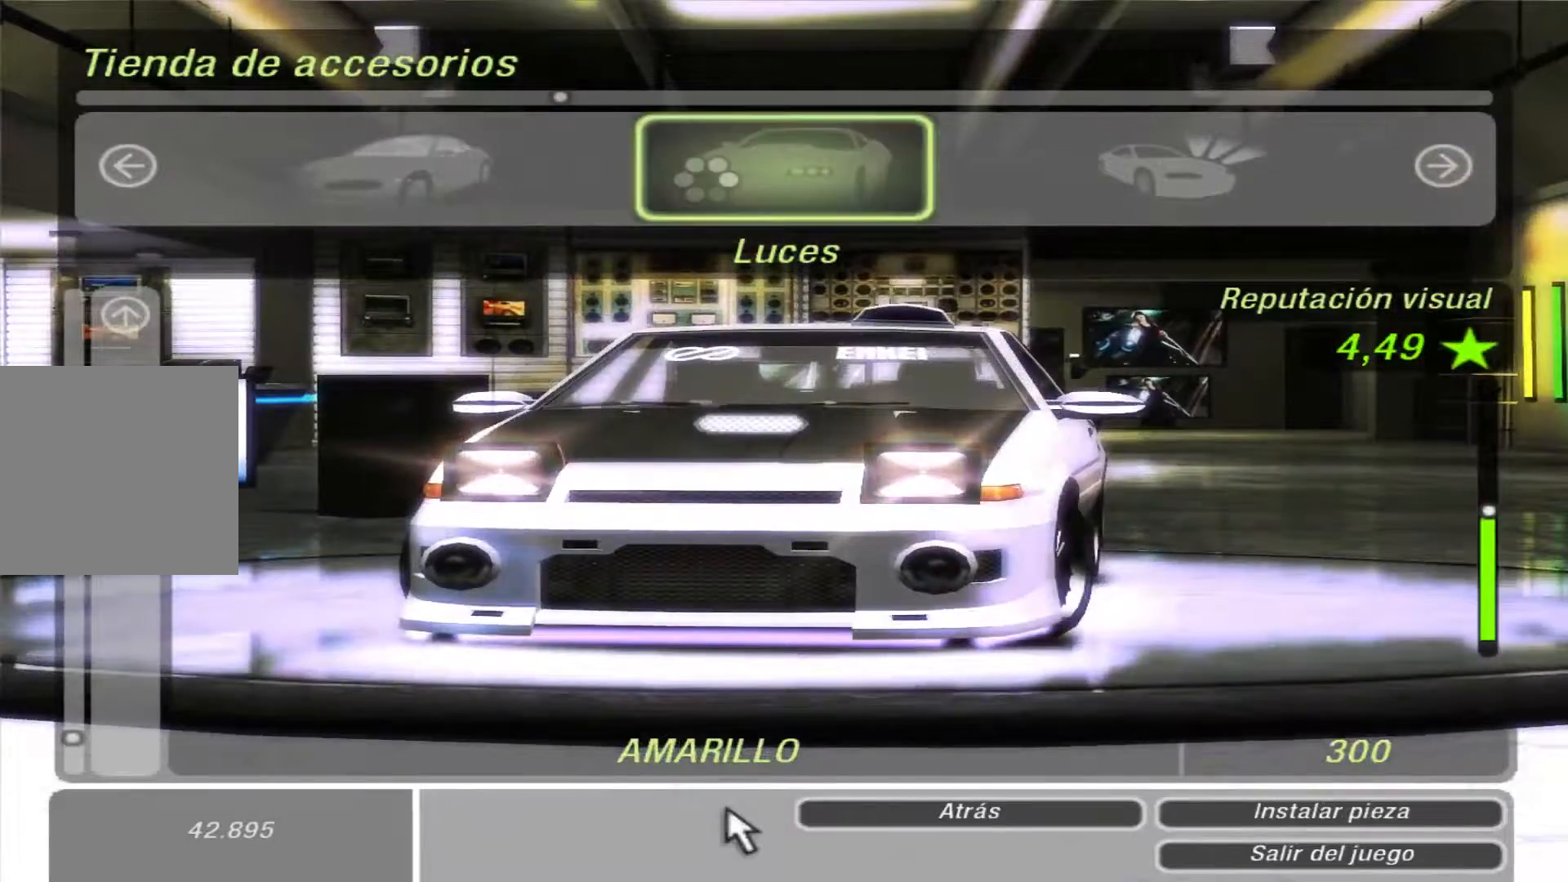
{"buttons": ["DPAD_RIGHT"], "left_stick": "center", "right_stick": "center", "events": [[267, "B", "down"], [367, "B", "up"], [433, "DPAD_RIGHT", "down"]]}
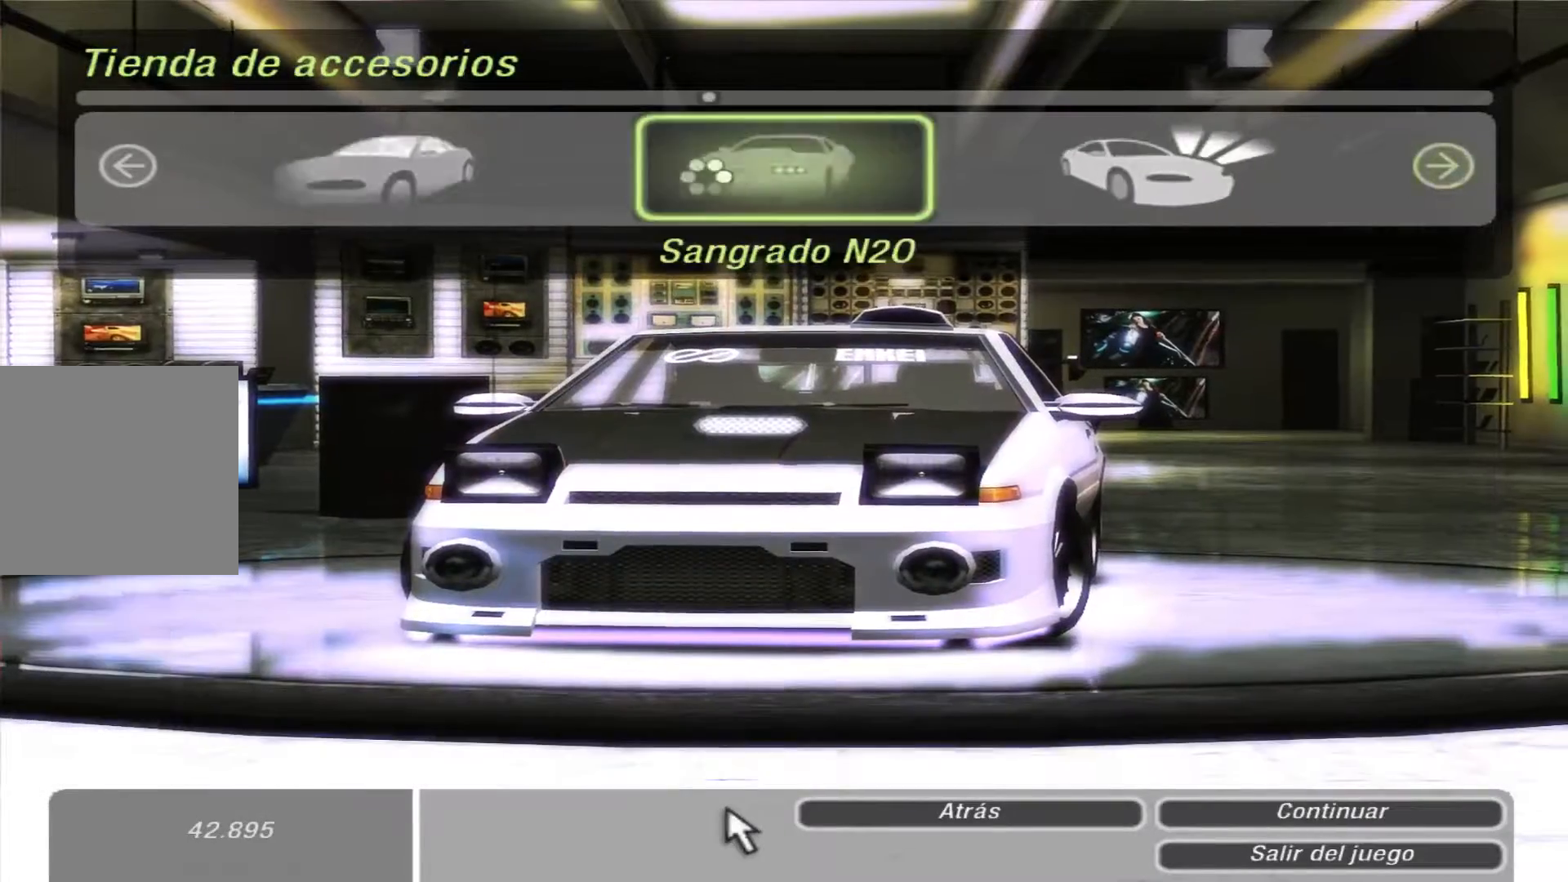
{"buttons": ["DPAD_DOWN"], "left_stick": "center", "right_stick": "center", "events": [[33, "DPAD_RIGHT", "up"], [100, "A", "down"], [200, "A", "up"], [267, "DPAD_DOWN", "down"]]}
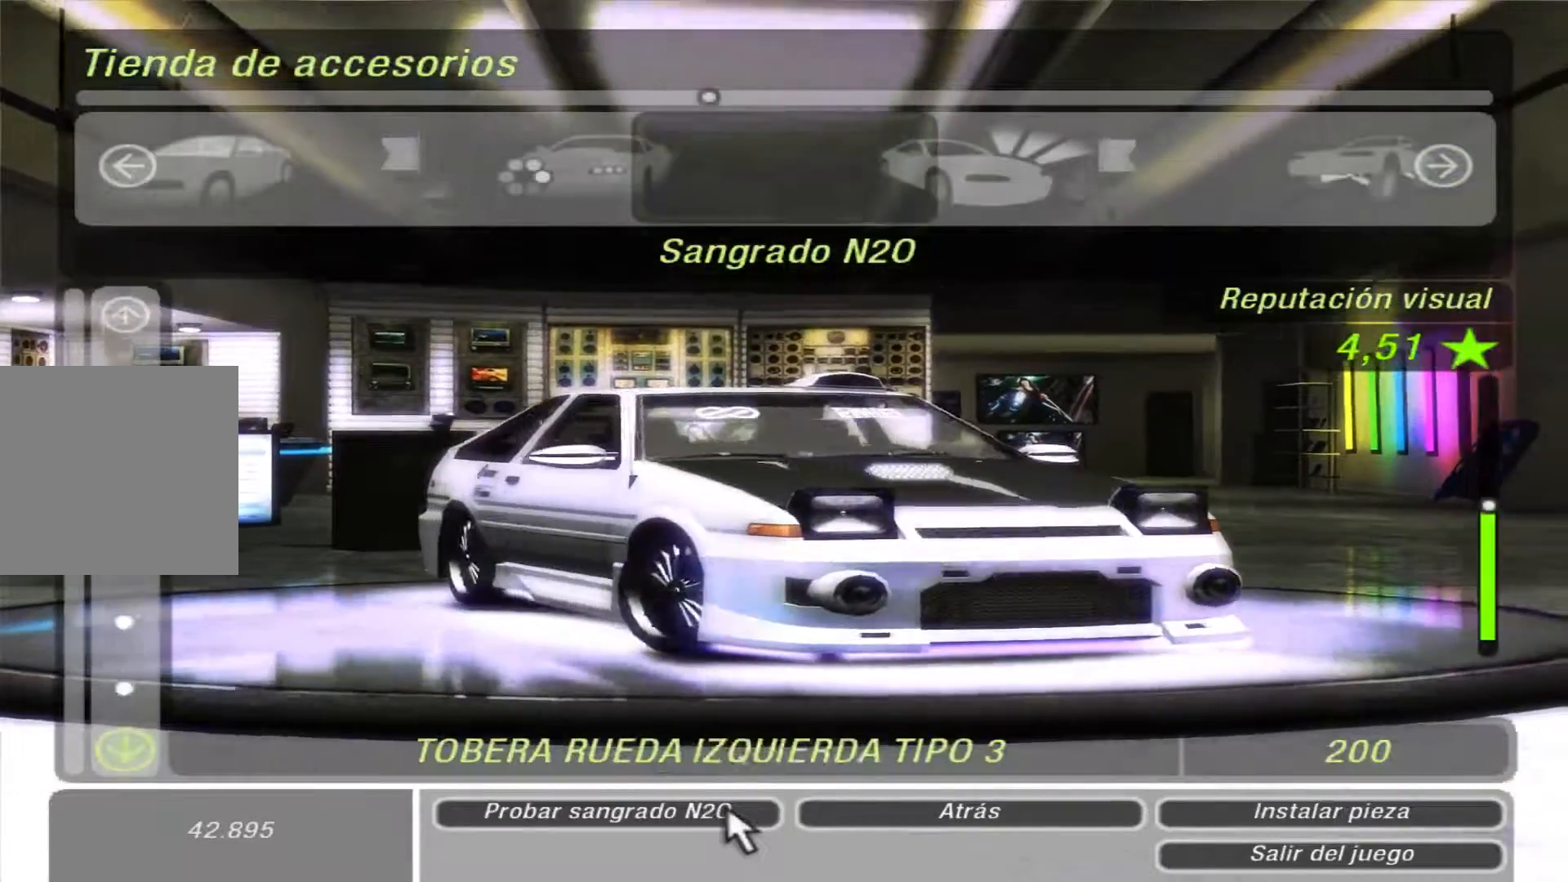
{"buttons": ["DPAD_DOWN"], "left_stick": "center", "right_stick": "center", "events": []}
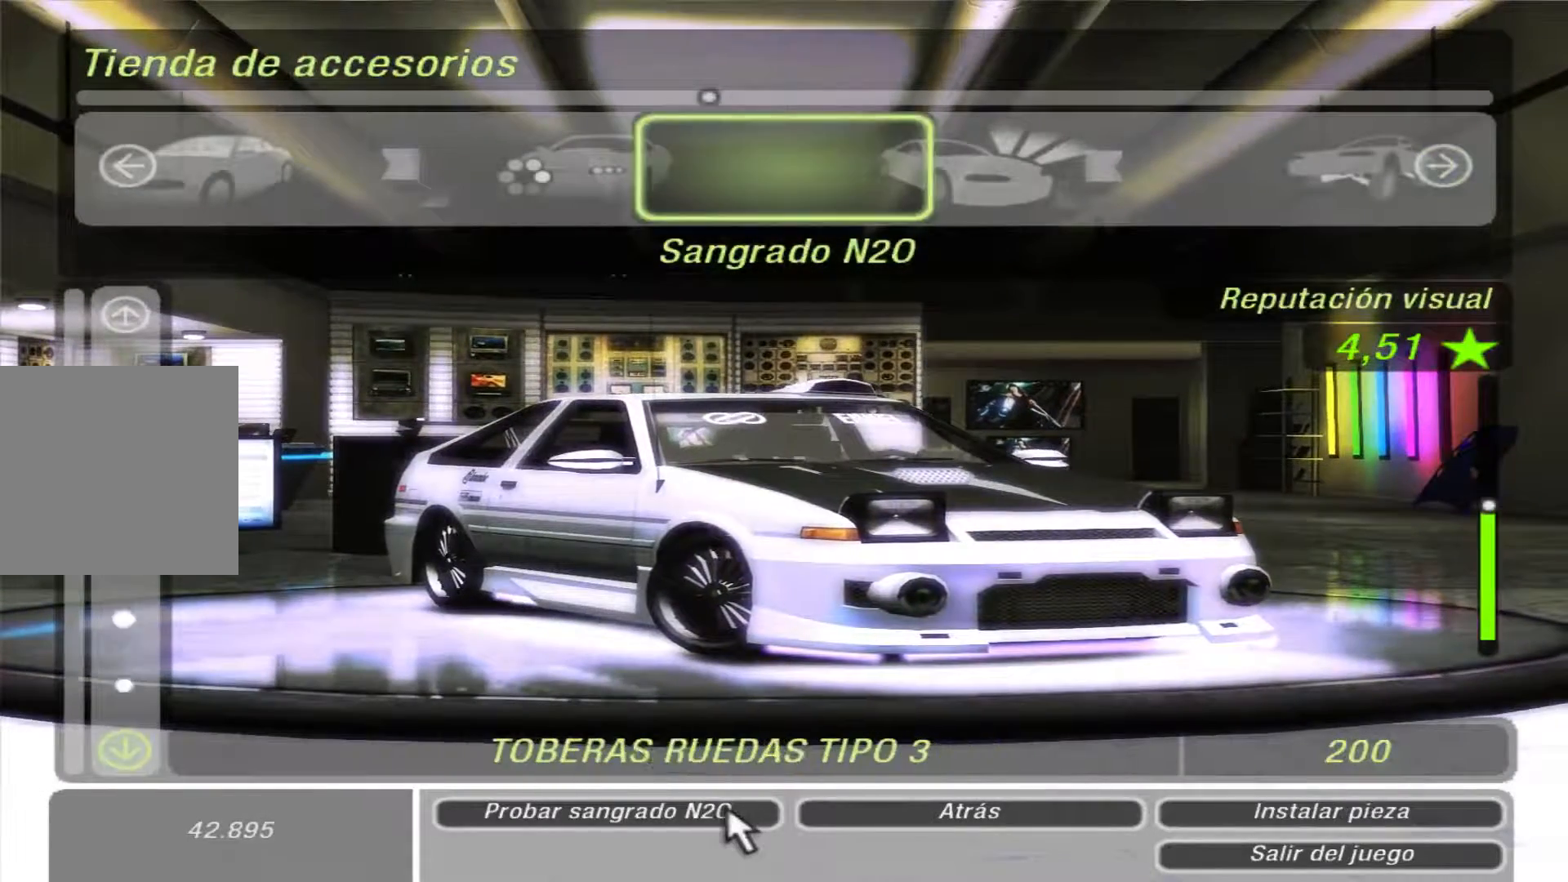
{"buttons": ["DPAD_DOWN"], "left_stick": "center", "right_stick": "center", "events": []}
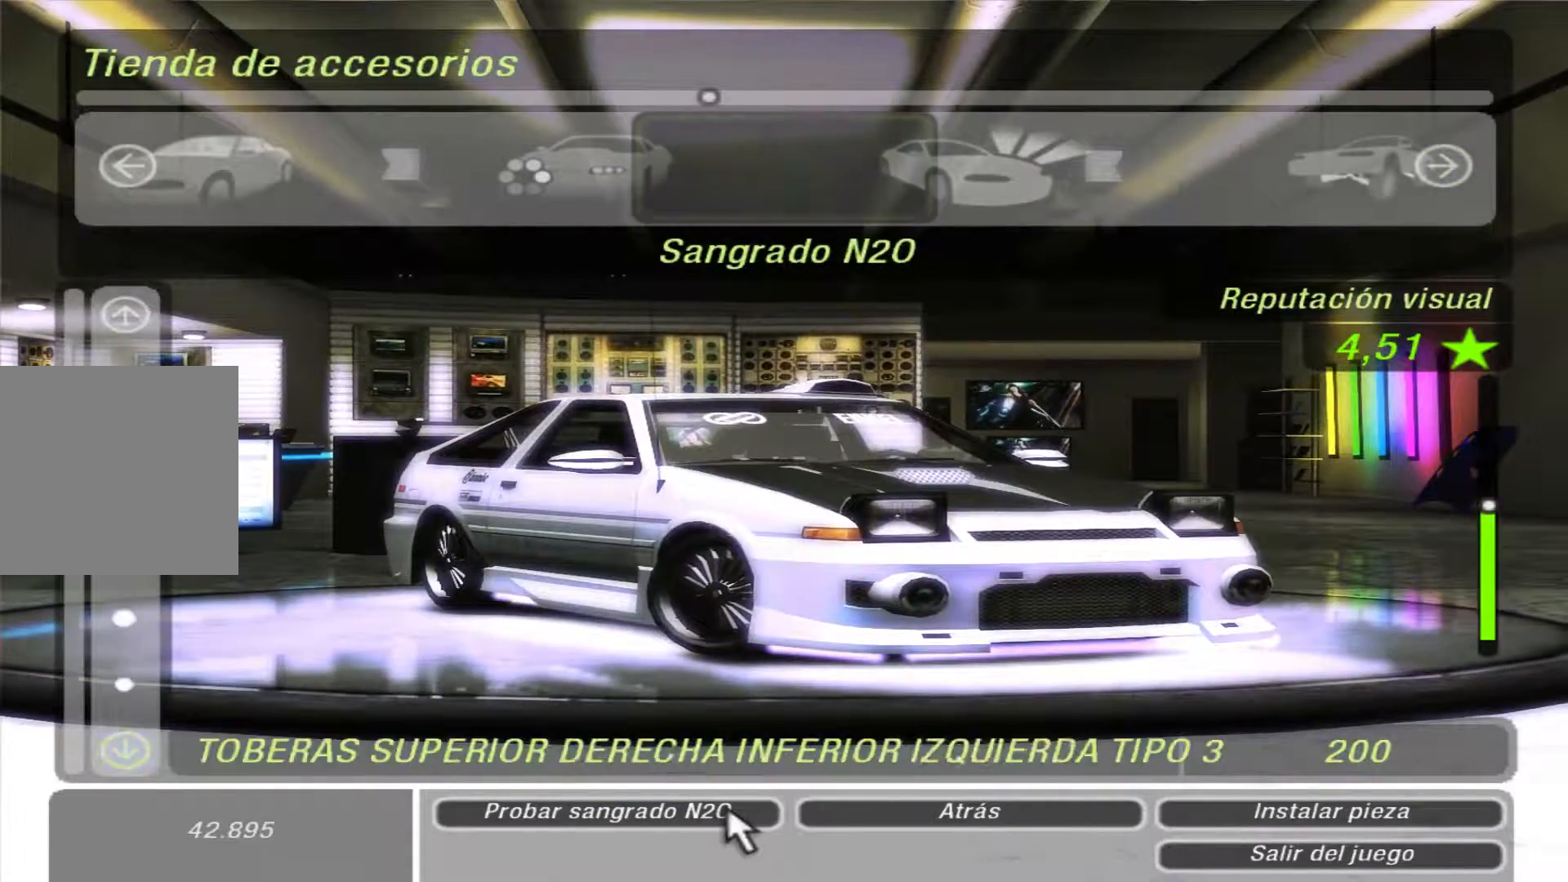
{"buttons": ["DPAD_DOWN"], "left_stick": "center", "right_stick": "center", "events": []}
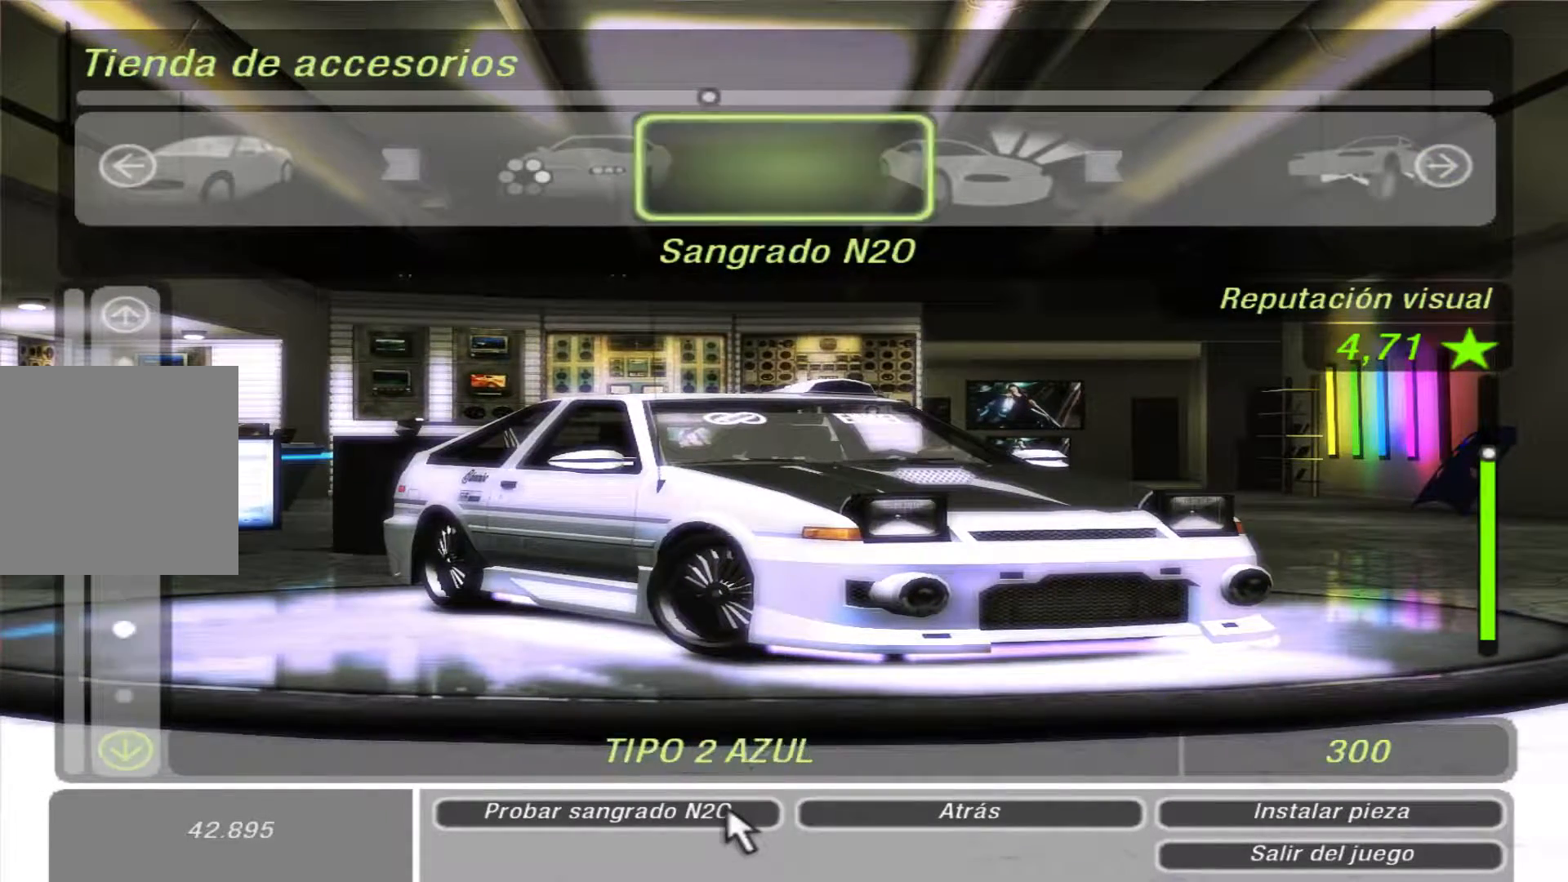
{"buttons": ["DPAD_DOWN"], "left_stick": "center", "right_stick": "center", "events": []}